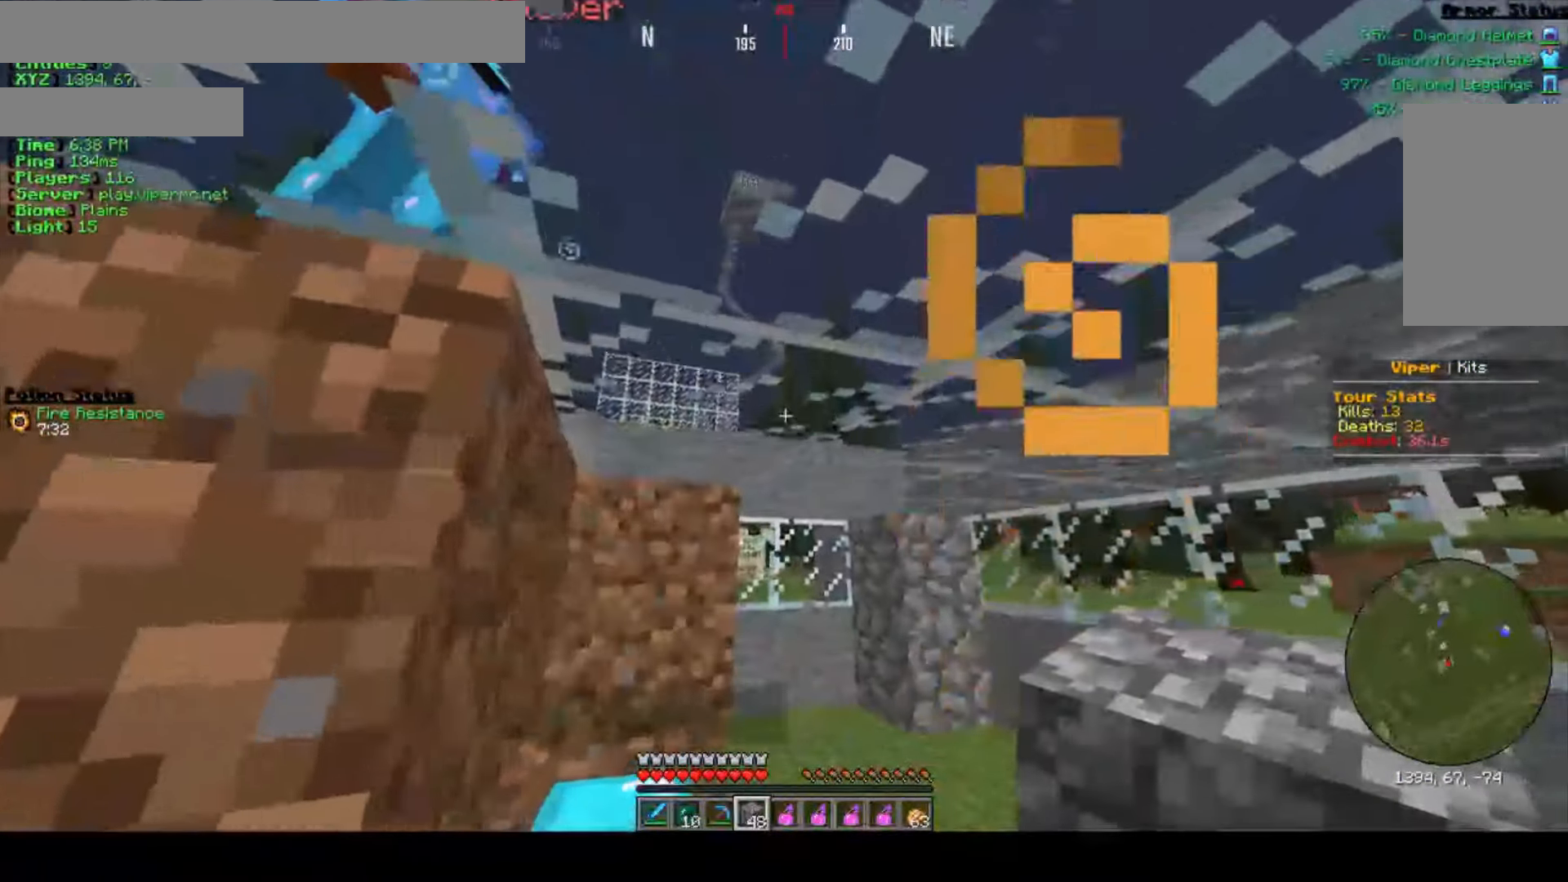
Gameplay with keyboard and mouse; each line is a JSON object with the keys and mouse buttons held at the frame after it. "events" lists presses ("down") and releases ("up") of "a", "d", "s", "w", "mouse_left" and "mouse_right" between this image and that frame as [ms after this image, input, new state], when the widget could be followed in between. "mouse_left", "mouse_right" = the "left", "right" buttons of the "mouse" list. No other keys are recorded. Fast repeated clicks can show as one long hold. Mouse movement is not recorded.
{"keys": ["d", "w"], "mouse": [], "events": [[133, "d", "down"]]}
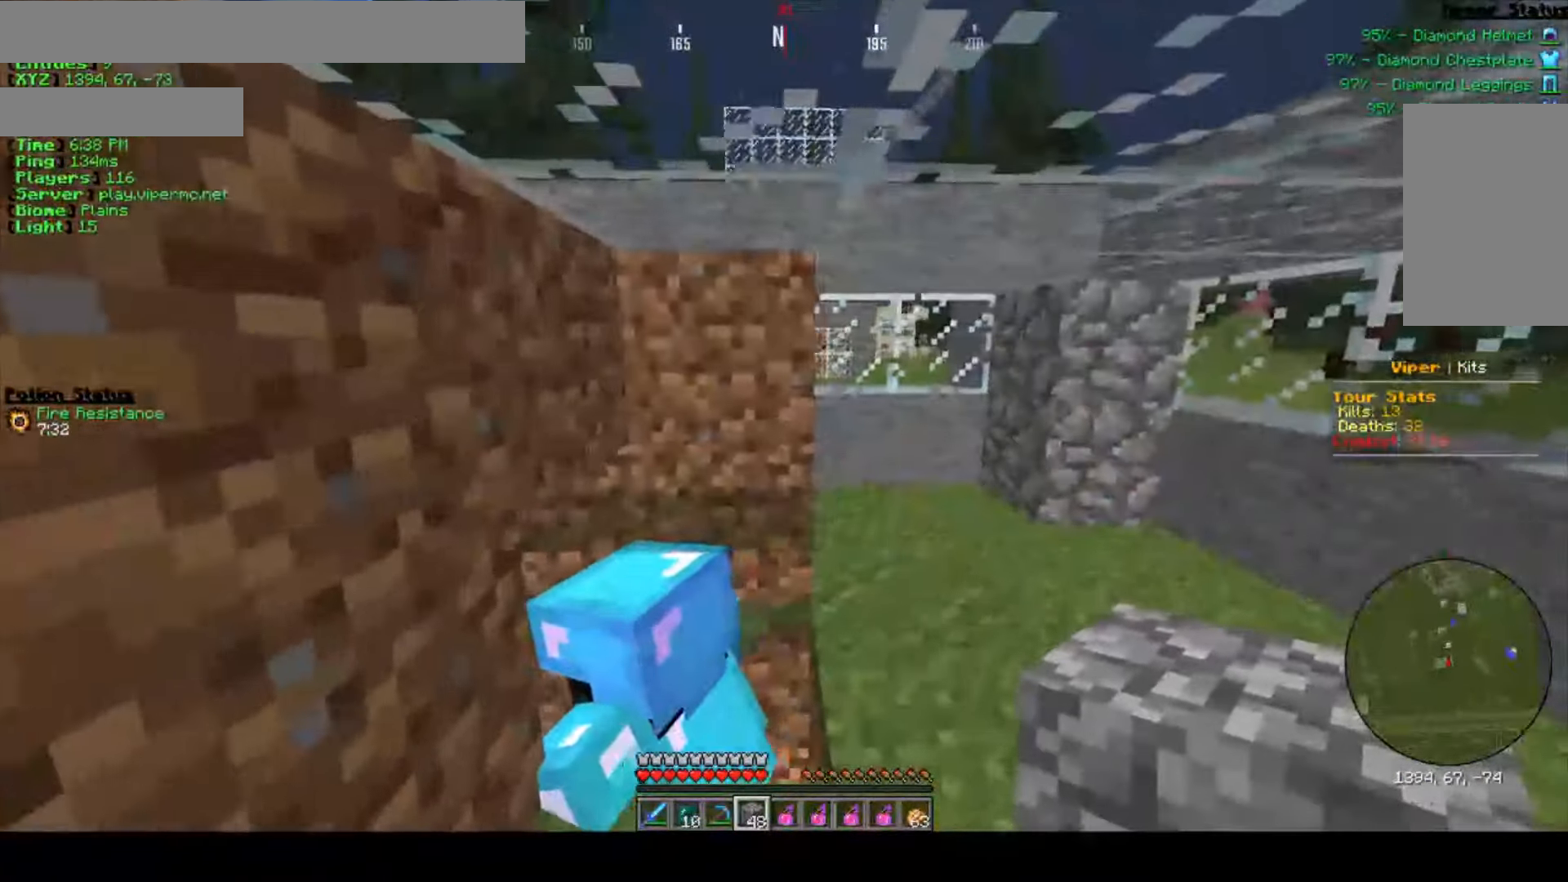
{"keys": ["d", "w"], "mouse": [], "events": []}
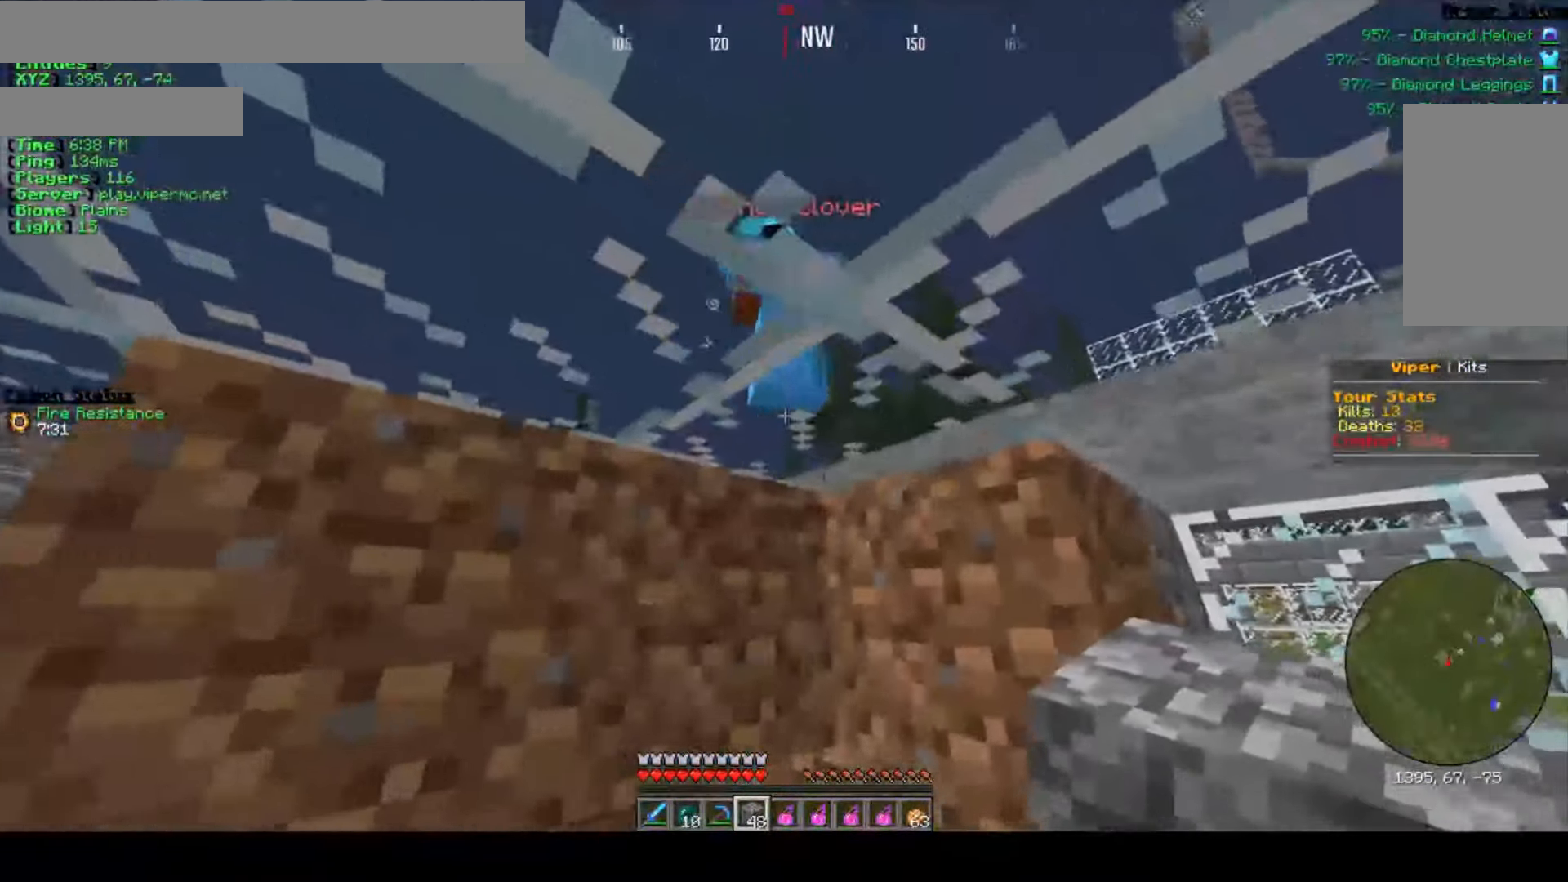
{"keys": ["s"], "mouse": [], "events": [[83, "w", "up"], [200, "d", "up"], [467, "s", "down"]]}
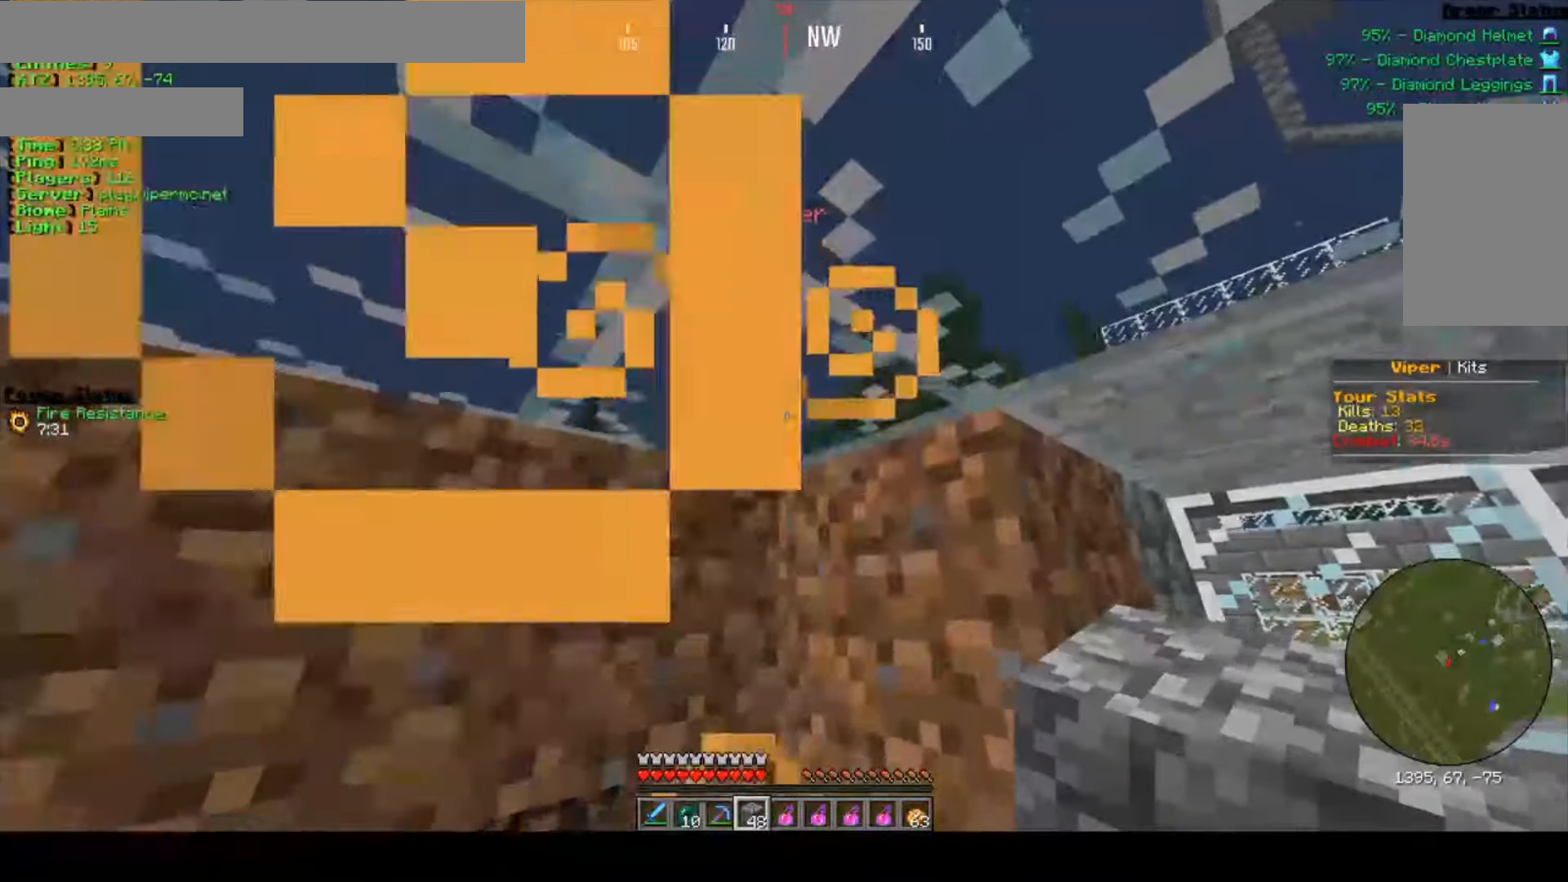
{"keys": ["w"], "mouse": [], "events": [[250, "s", "up"], [483, "w", "down"]]}
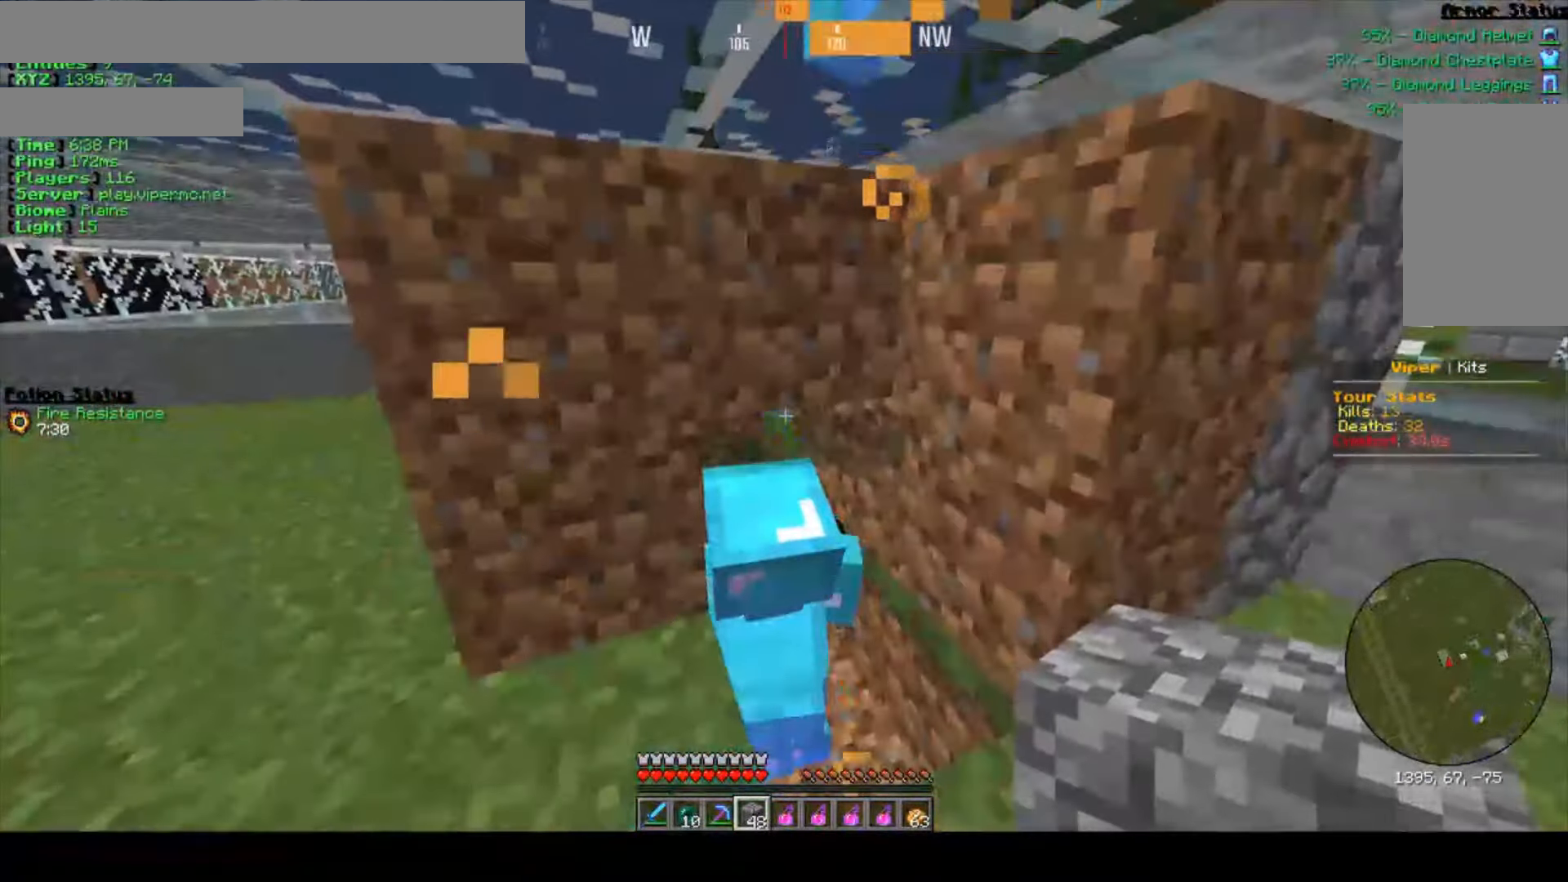
{"keys": ["w"], "mouse": [], "events": [[133, "d", "down"], [233, "w", "up"], [317, "w", "down"], [433, "d", "up"]]}
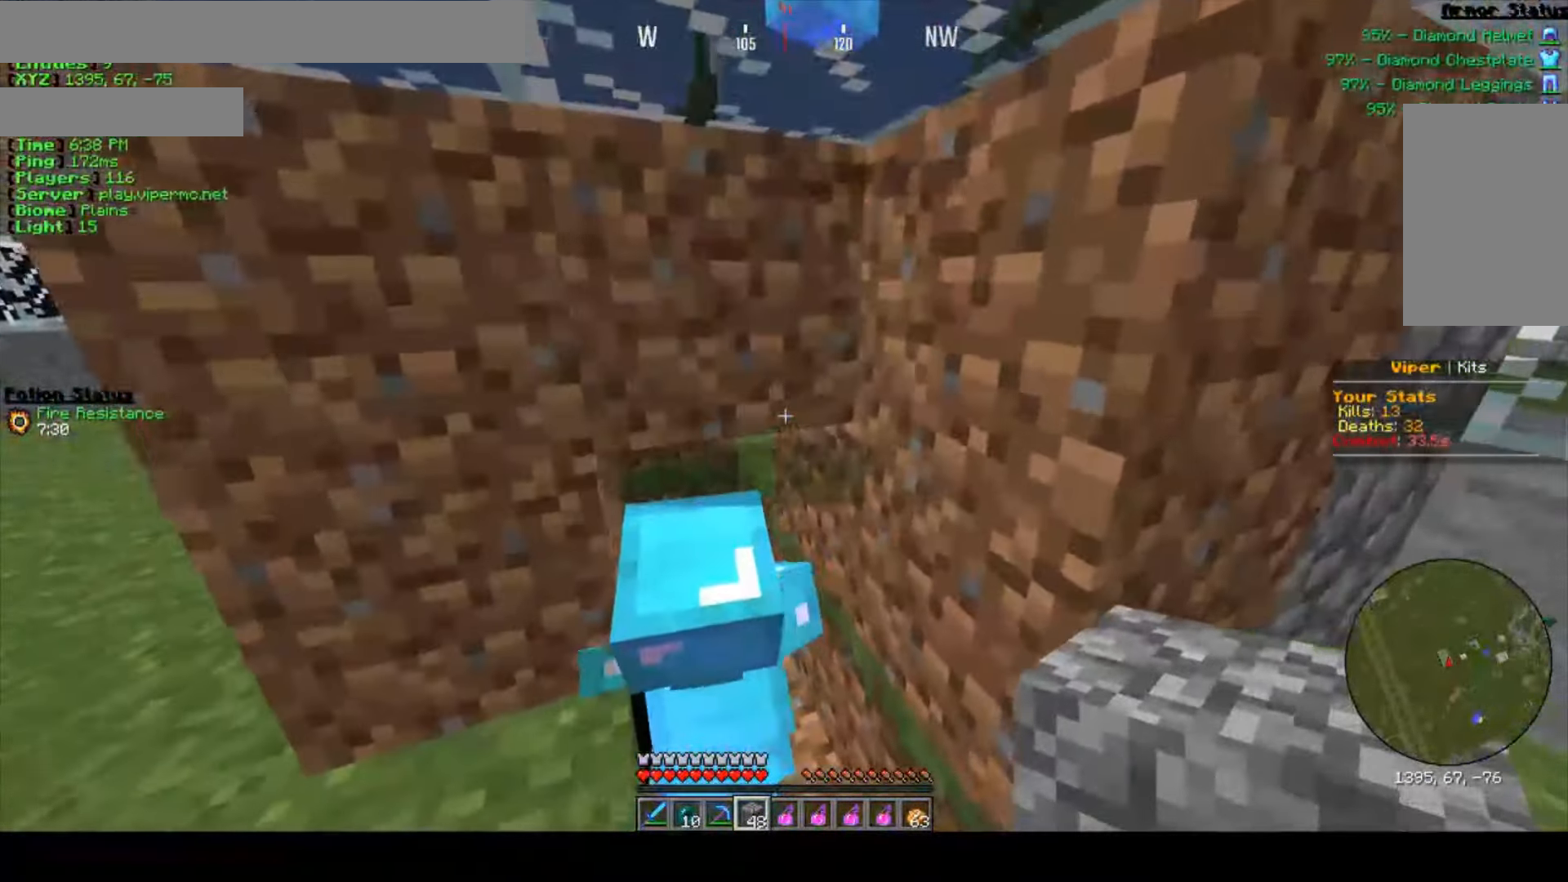
{"keys": [], "mouse": [], "events": [[334, "w", "up"]]}
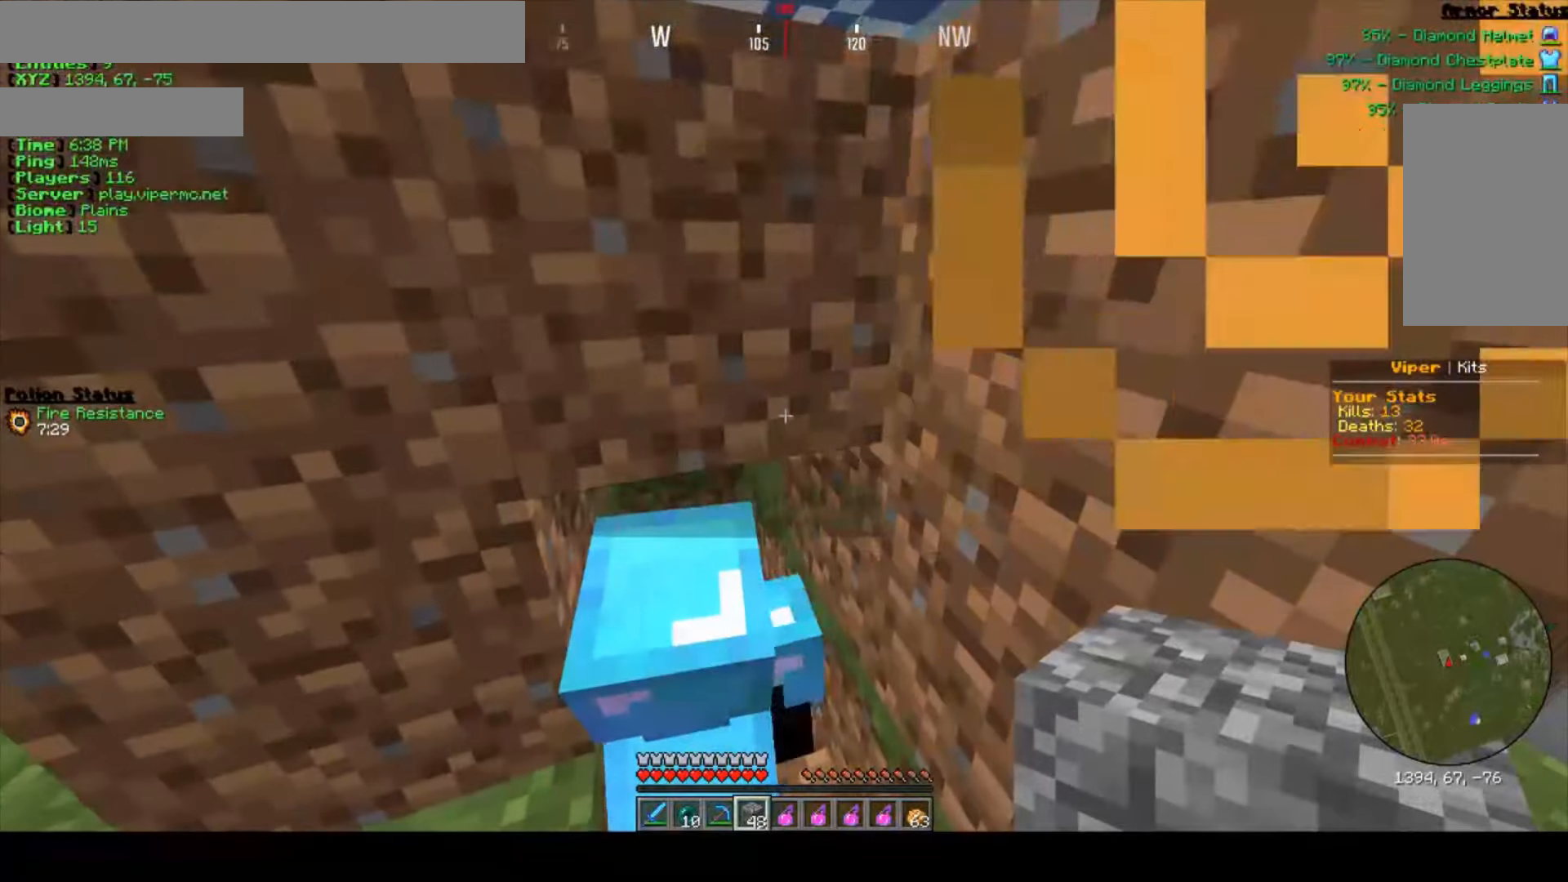
{"keys": [], "mouse": [], "events": []}
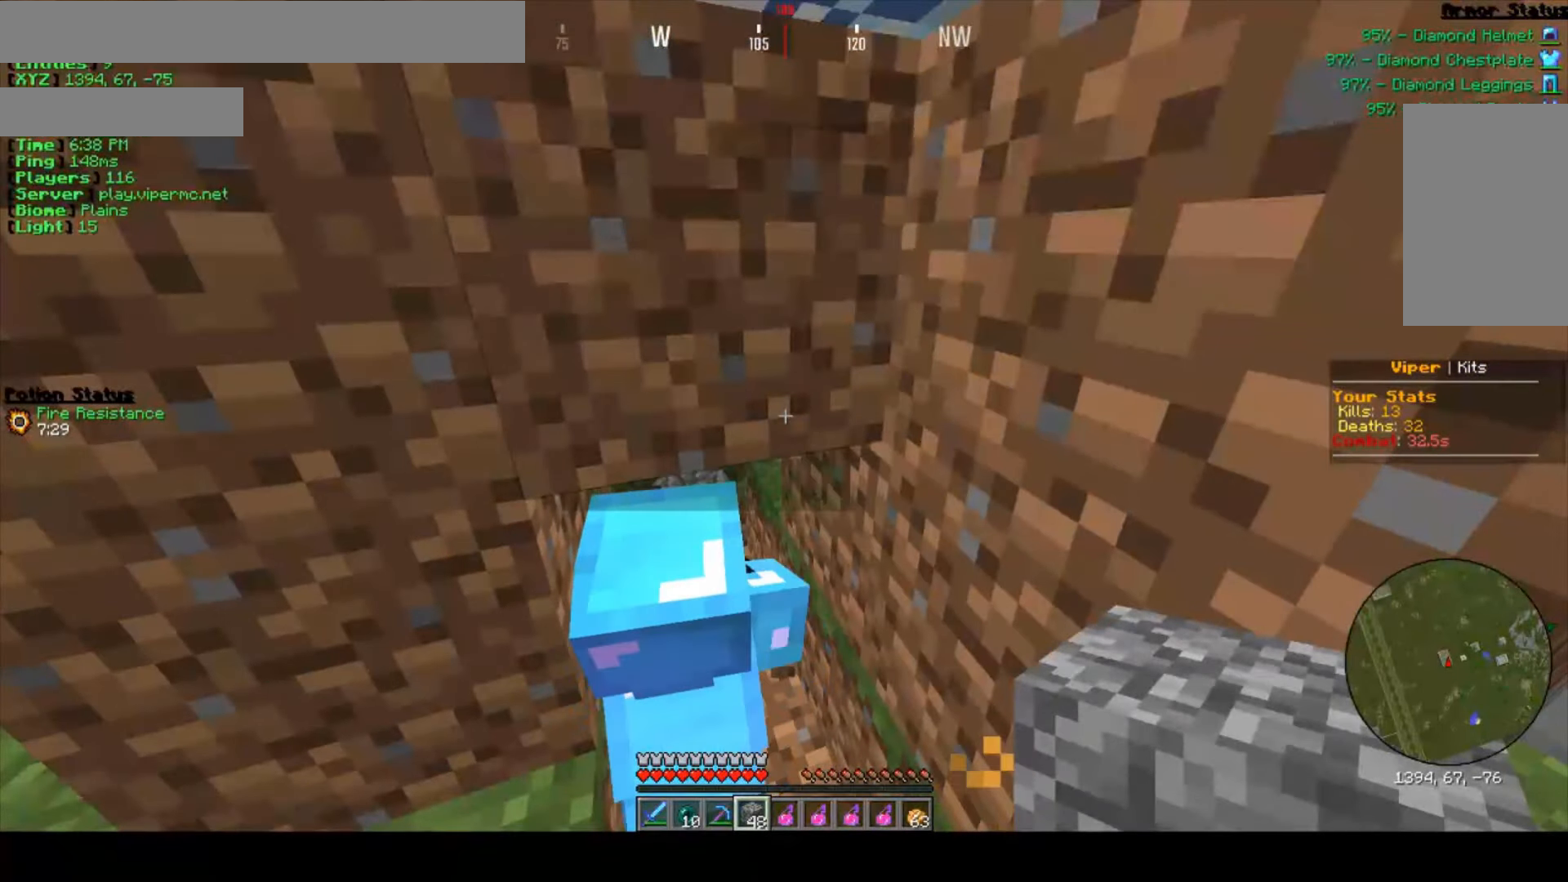
{"keys": ["d", "s"], "mouse": [], "events": [[334, "s", "down"], [500, "d", "down"]]}
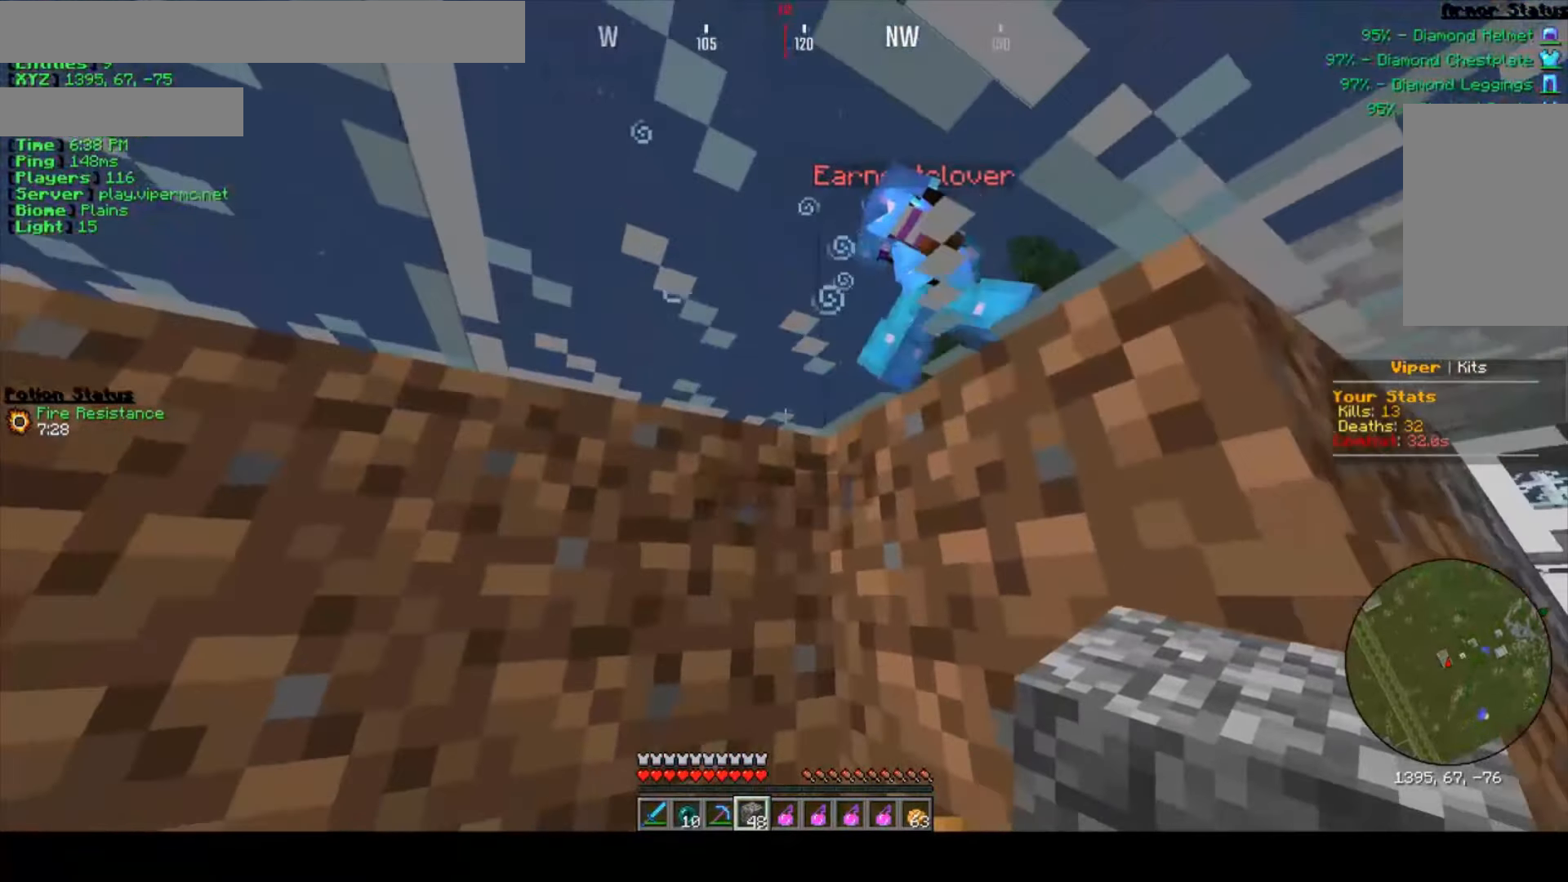
{"keys": ["d"], "mouse": [], "events": [[167, "s", "up"]]}
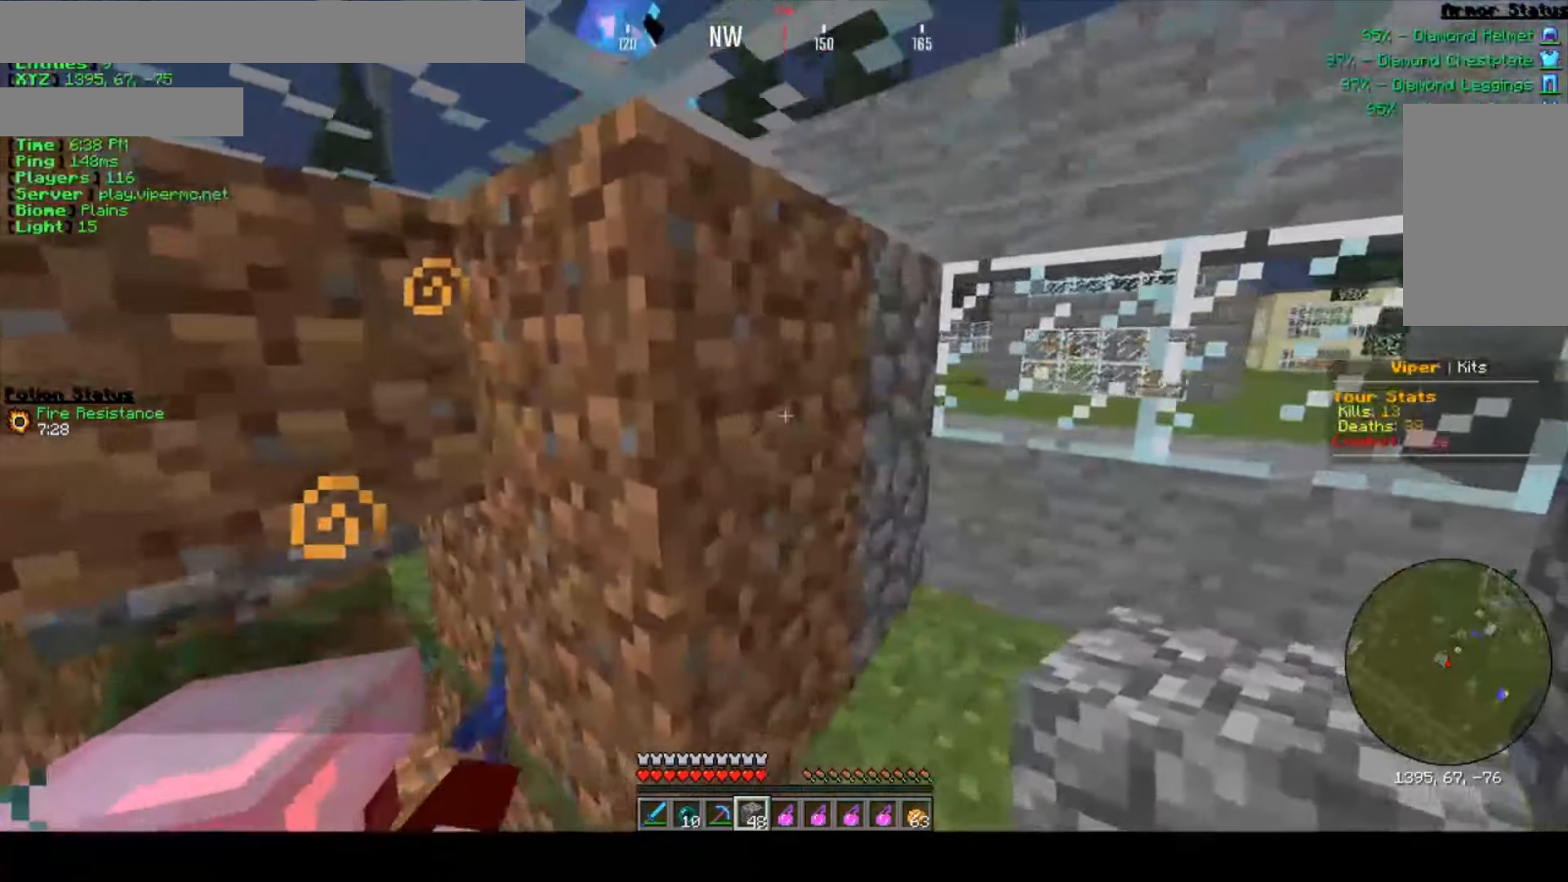
{"keys": ["a"], "mouse": [], "events": [[217, "a", "down"], [250, "d", "up"]]}
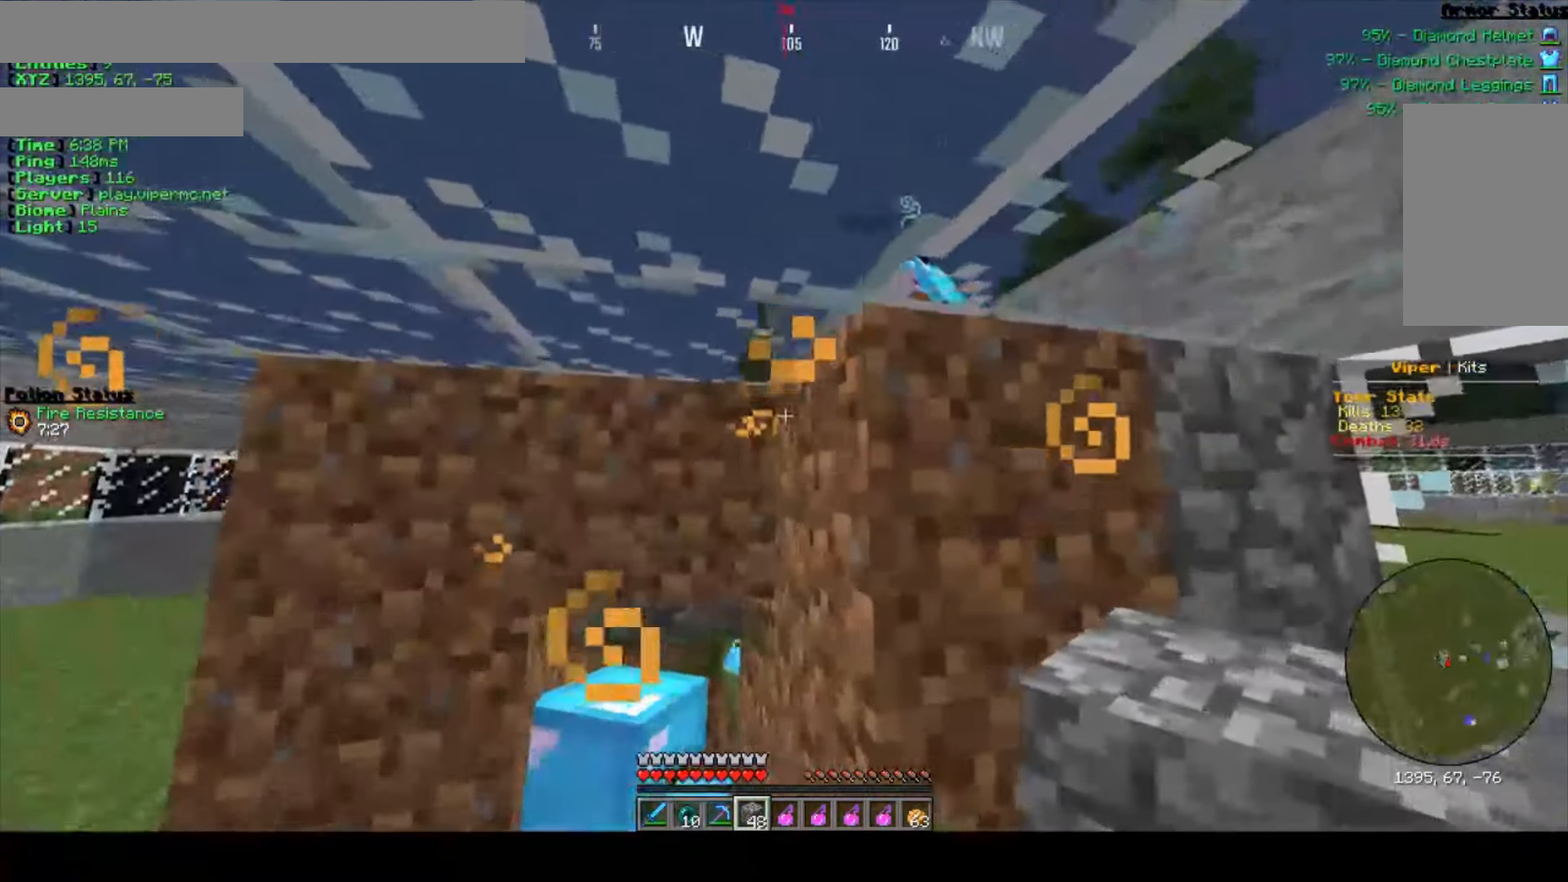
{"keys": [], "mouse": [], "events": [[317, "a", "up"]]}
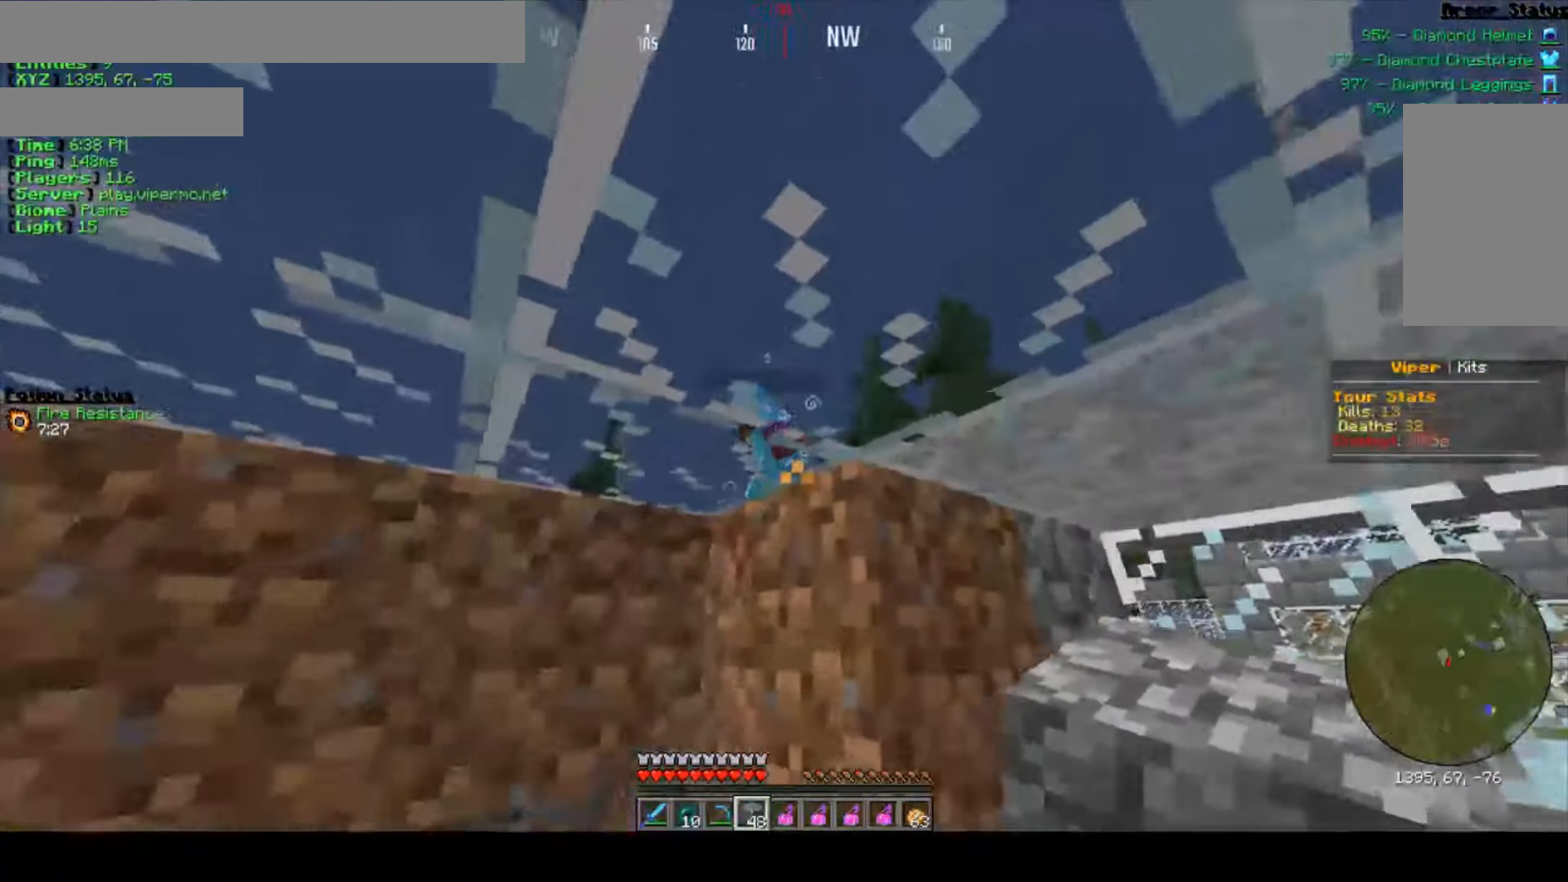
{"keys": [], "mouse": ["left"], "events": [[217, "mouse_left", "down"]]}
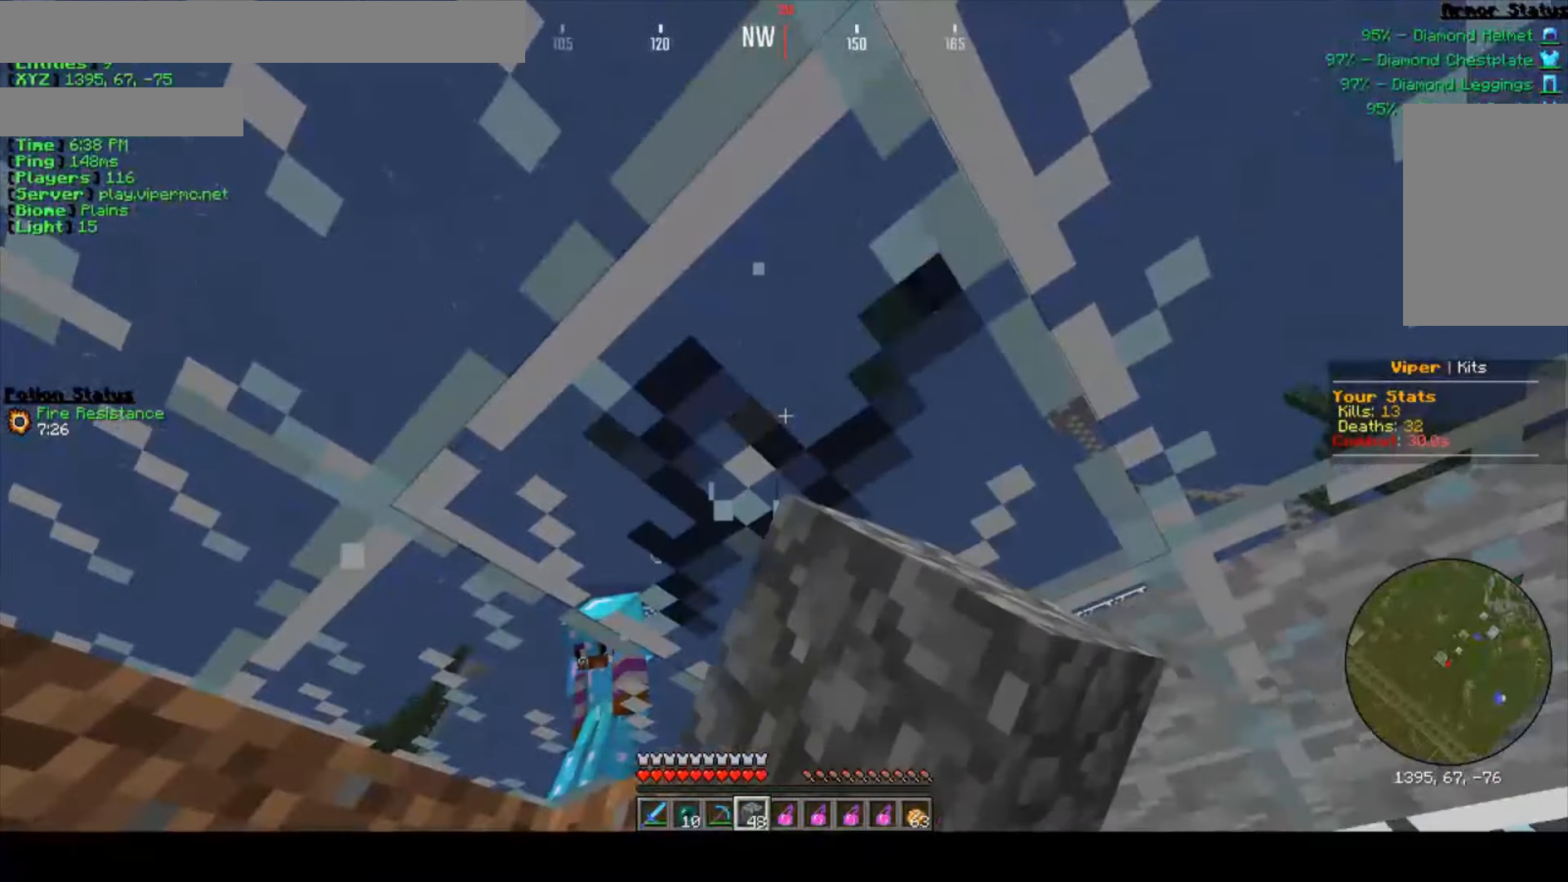
{"keys": ["s"], "mouse": [], "events": [[284, "s", "down"], [417, "mouse_left", "up"]]}
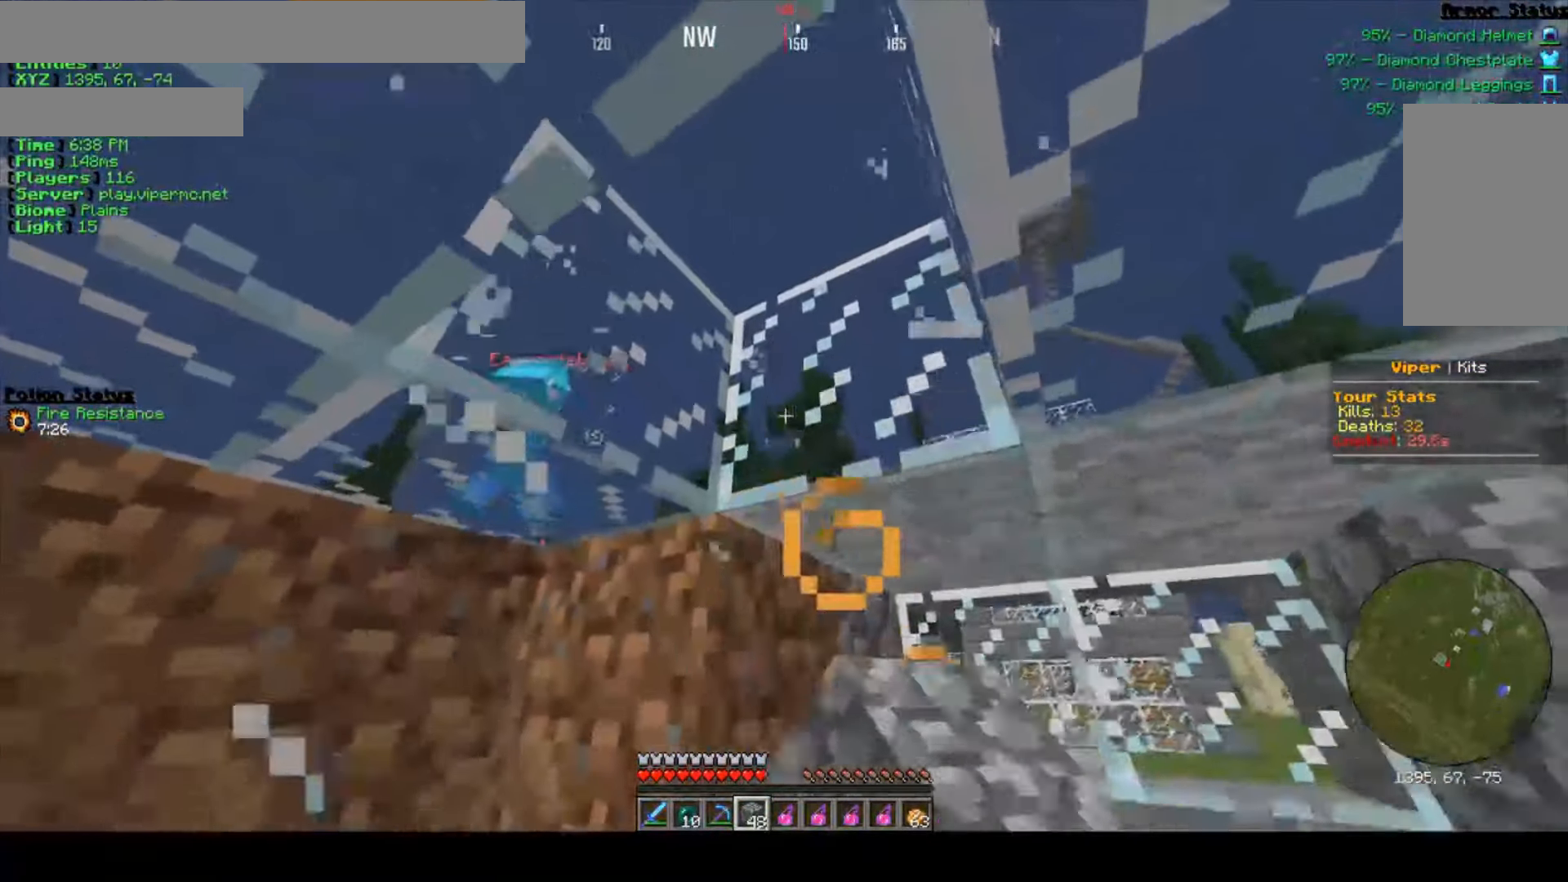
{"keys": [], "mouse": [], "events": [[417, "s", "up"]]}
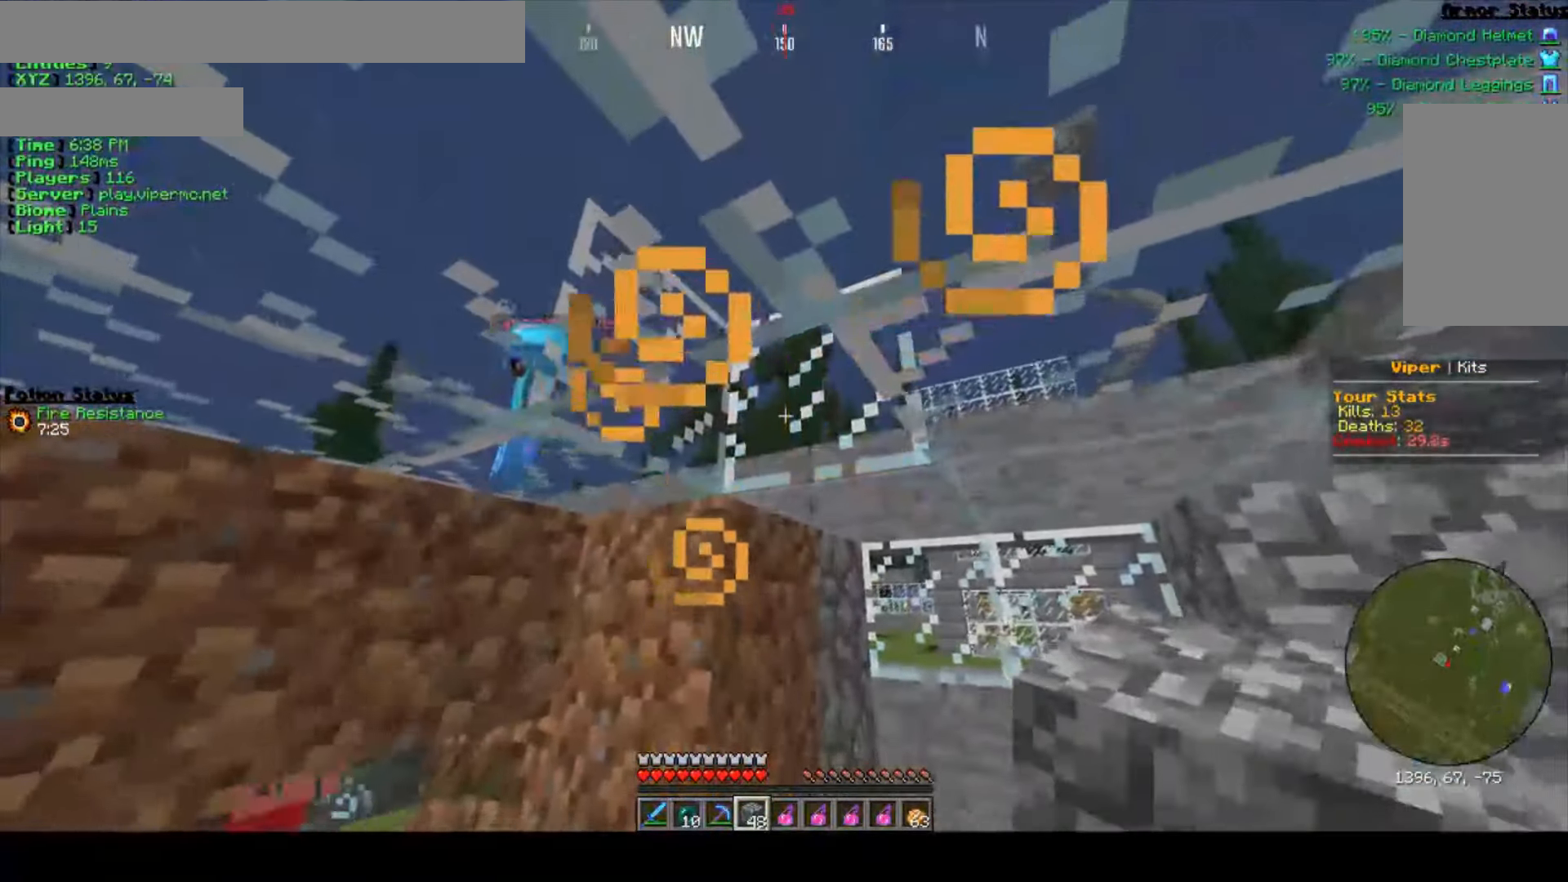
{"keys": [], "mouse": [], "events": []}
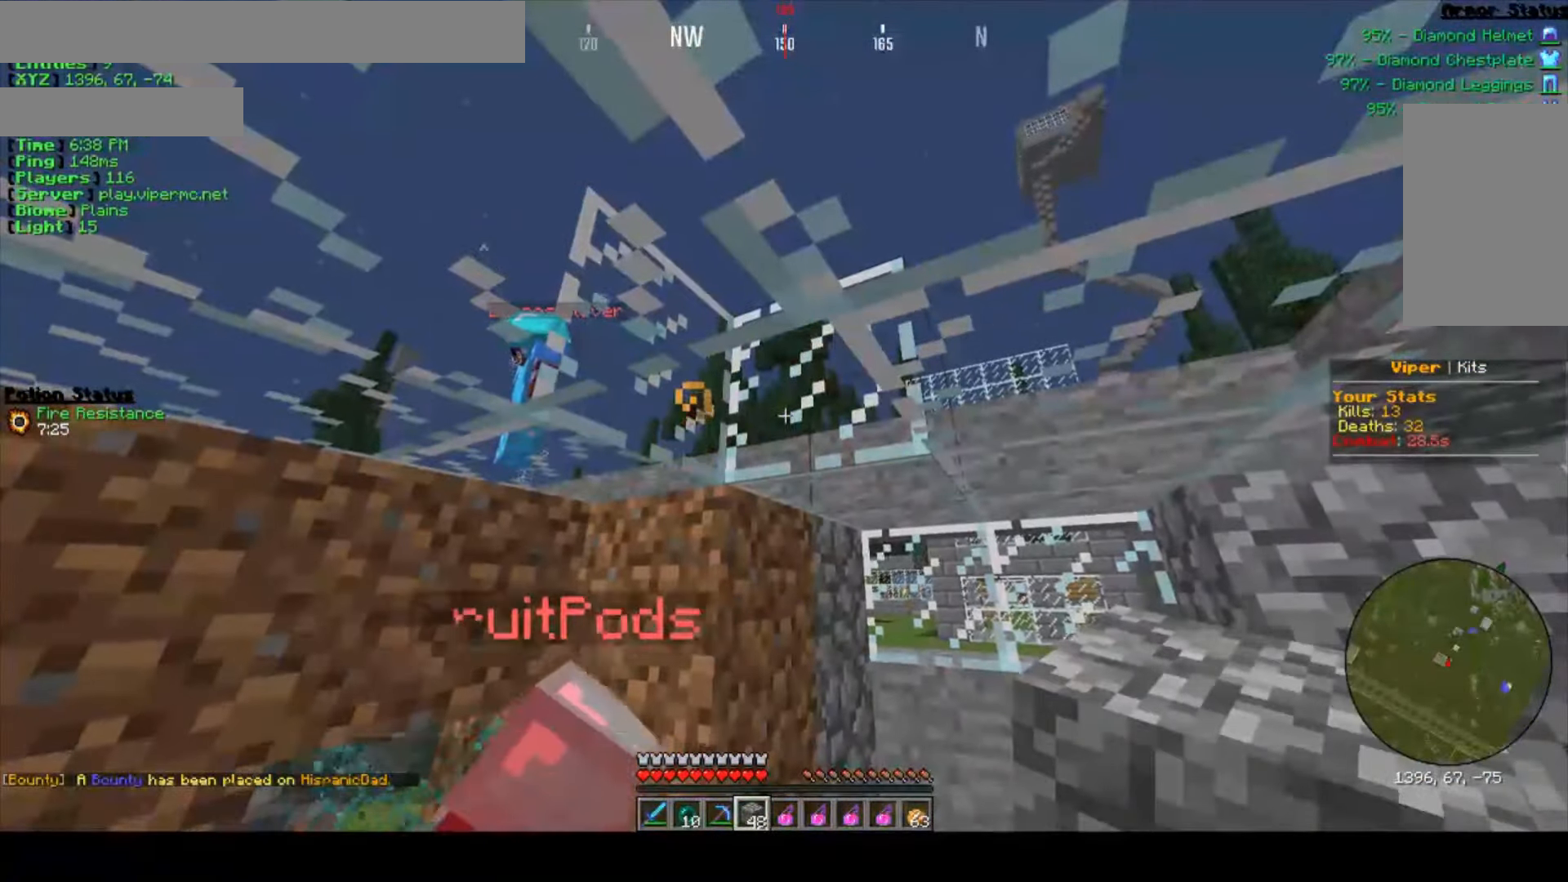
{"keys": [], "mouse": [], "events": []}
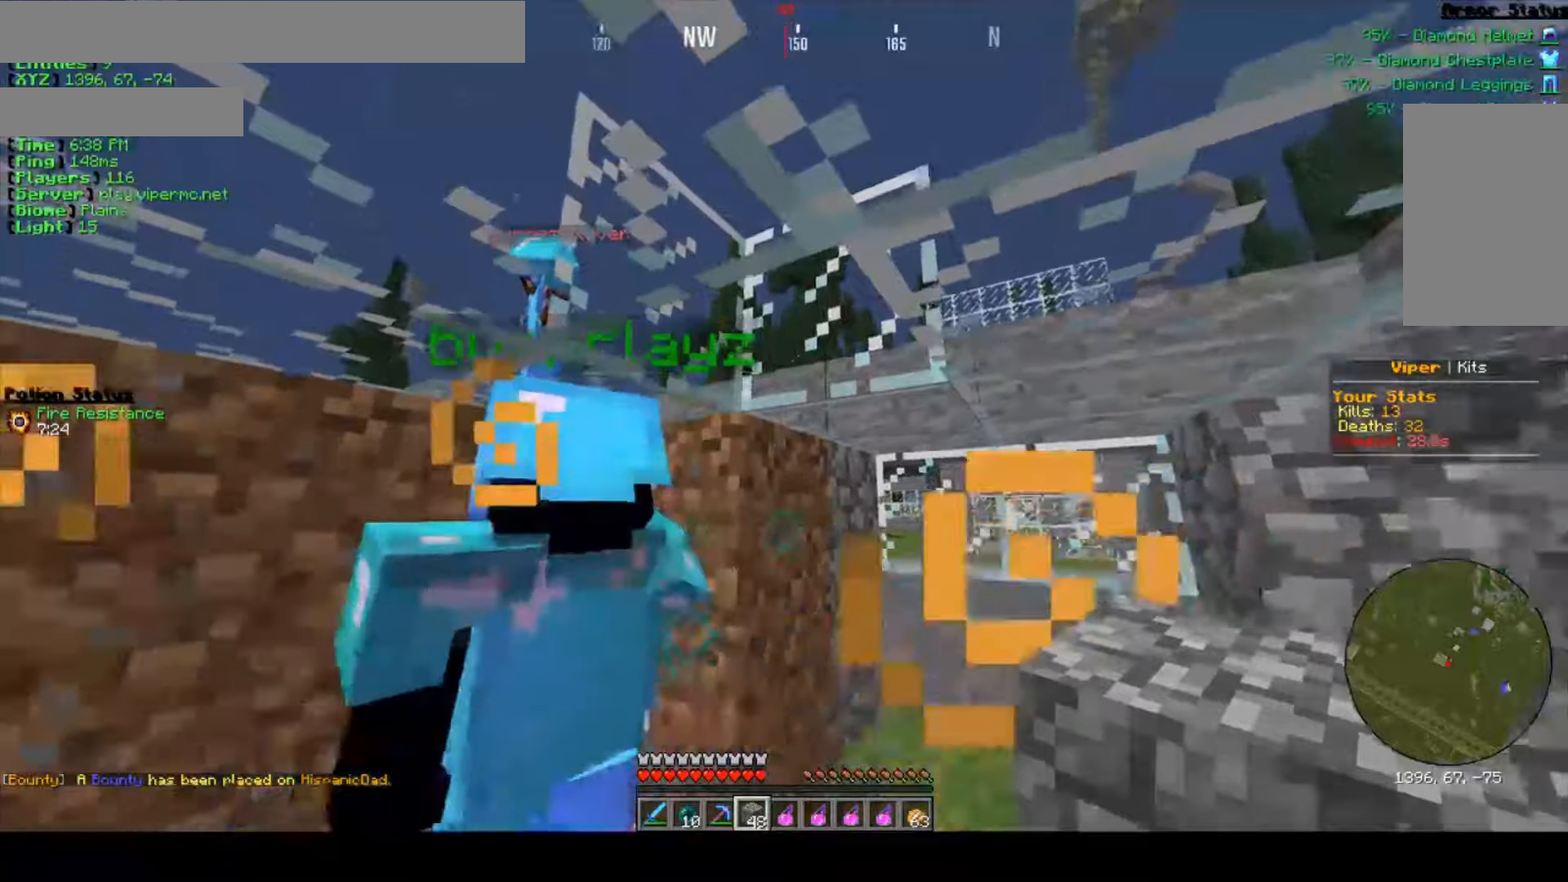
{"keys": ["s"], "mouse": [], "events": [[50, "w", "down"], [316, "w", "up"], [450, "s", "down"]]}
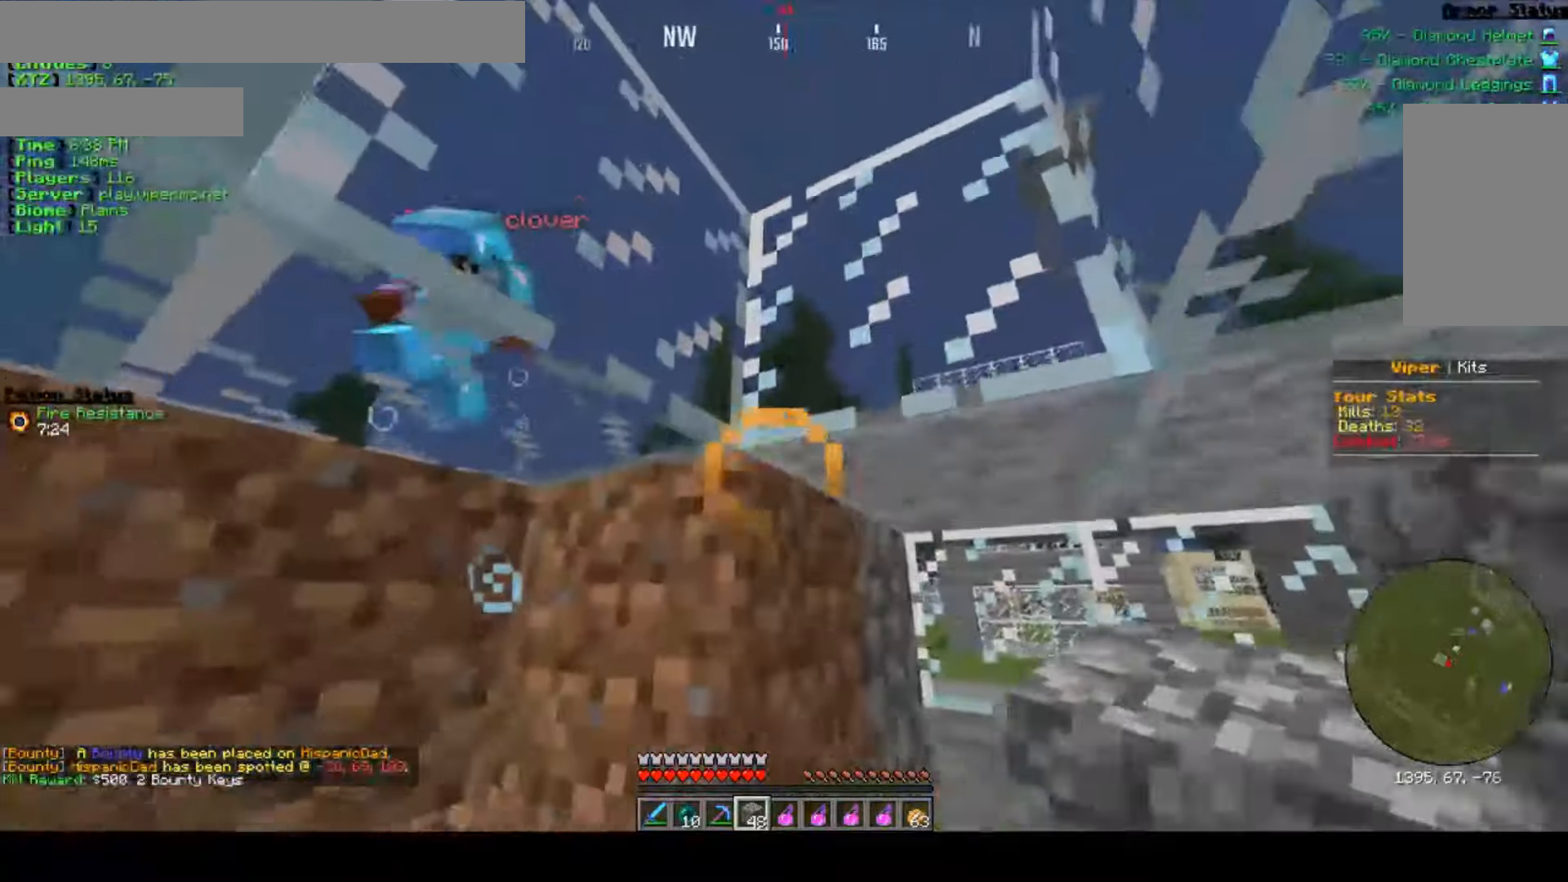
{"keys": ["s"], "mouse": [], "events": [[66, "s", "up"], [183, "mouse_right", "down"], [350, "mouse_right", "up"], [366, "s", "down"]]}
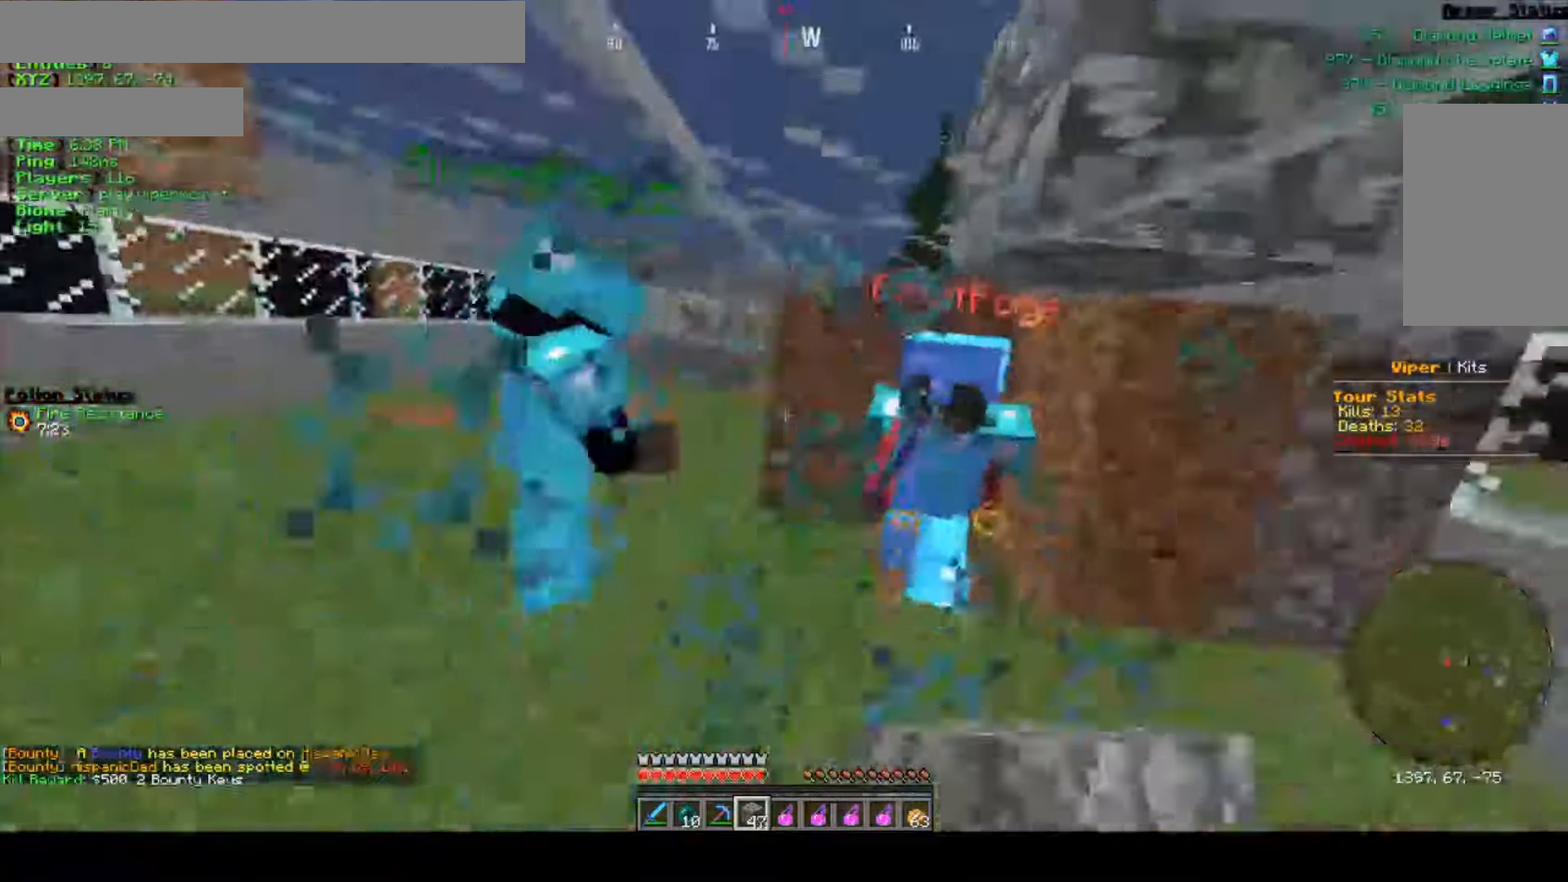
{"keys": ["w"], "mouse": ["left"], "events": [[216, "s", "up"], [383, "w", "down"], [483, "mouse_left", "down"]]}
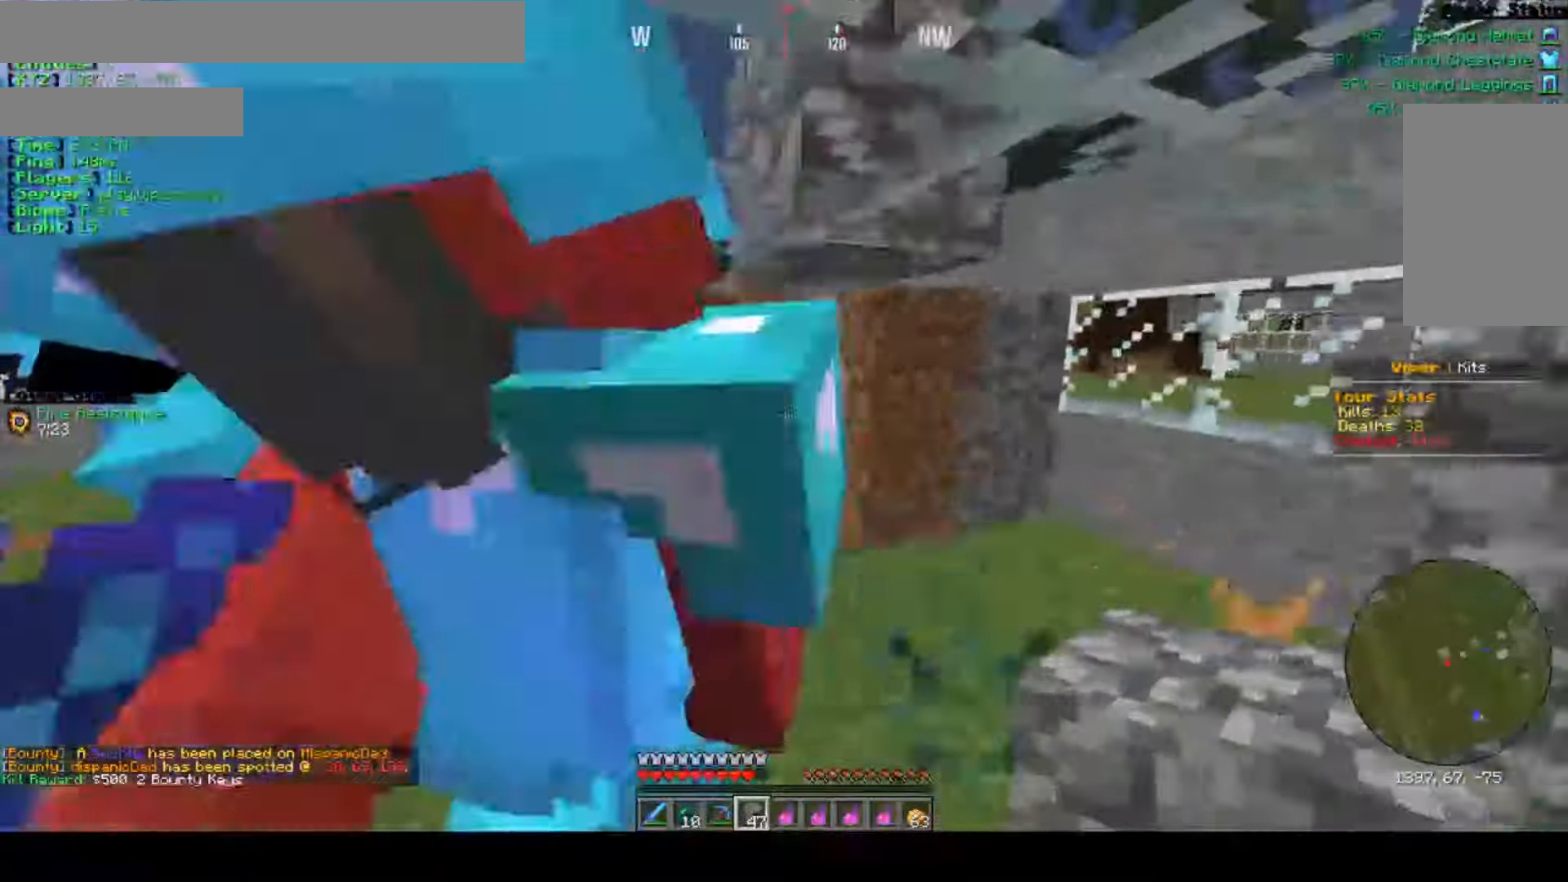
{"keys": [], "mouse": [], "events": [[116, "mouse_left", "up"], [200, "mouse_left", "down"], [300, "mouse_left", "up"], [366, "mouse_left", "down"], [433, "w", "up"], [466, "mouse_left", "up"]]}
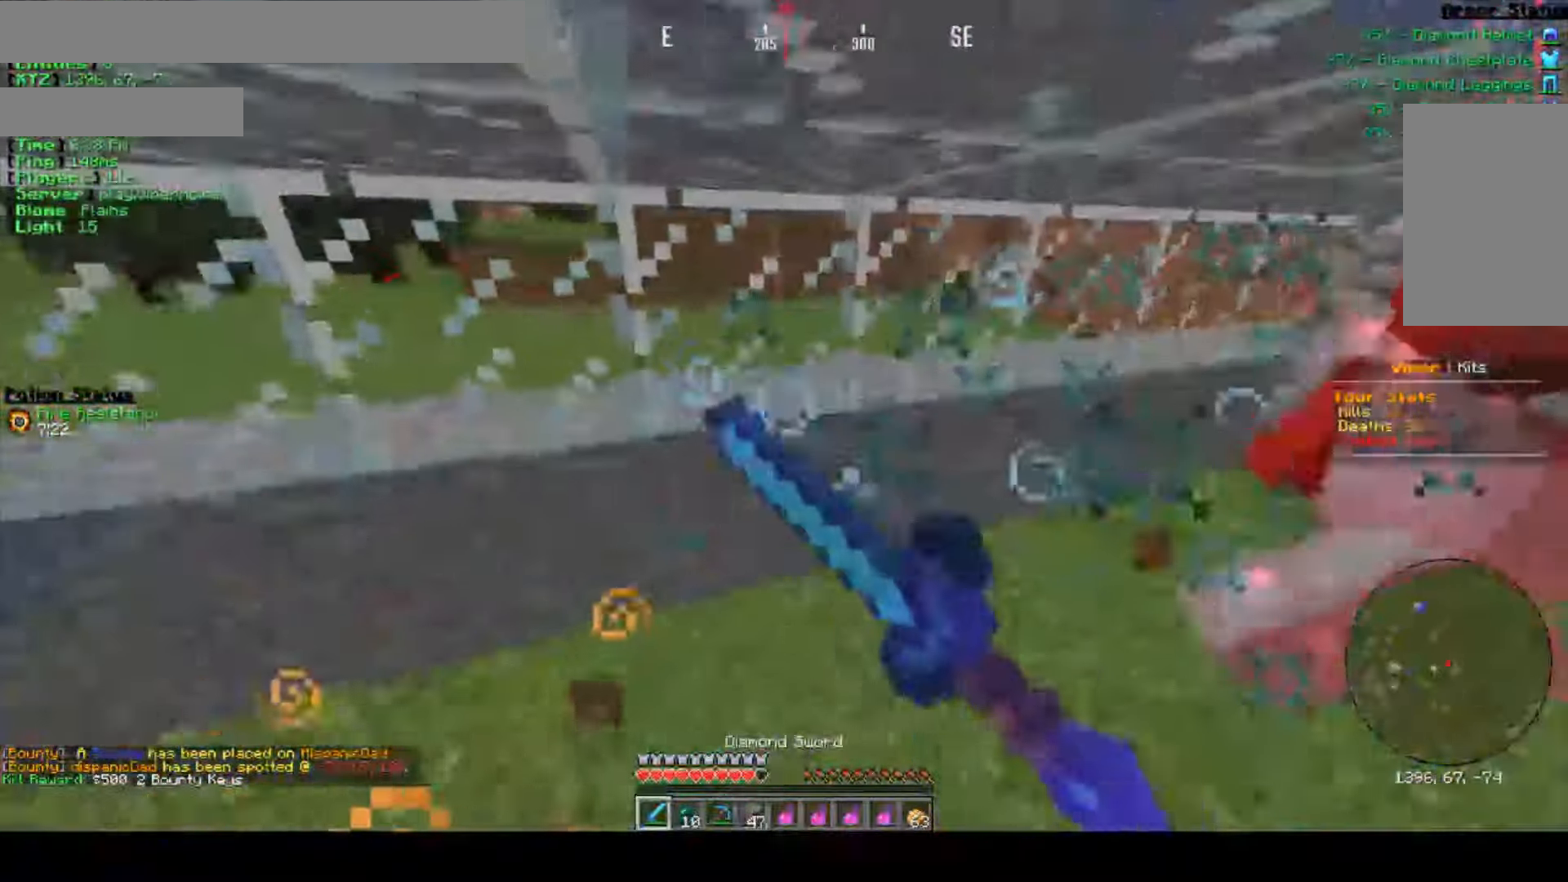
{"keys": ["w"], "mouse": [], "events": [[16, "mouse_left", "down"], [133, "mouse_left", "up"], [166, "w", "down"], [183, "mouse_left", "down"], [300, "mouse_left", "up"], [350, "mouse_left", "down"], [483, "mouse_left", "up"]]}
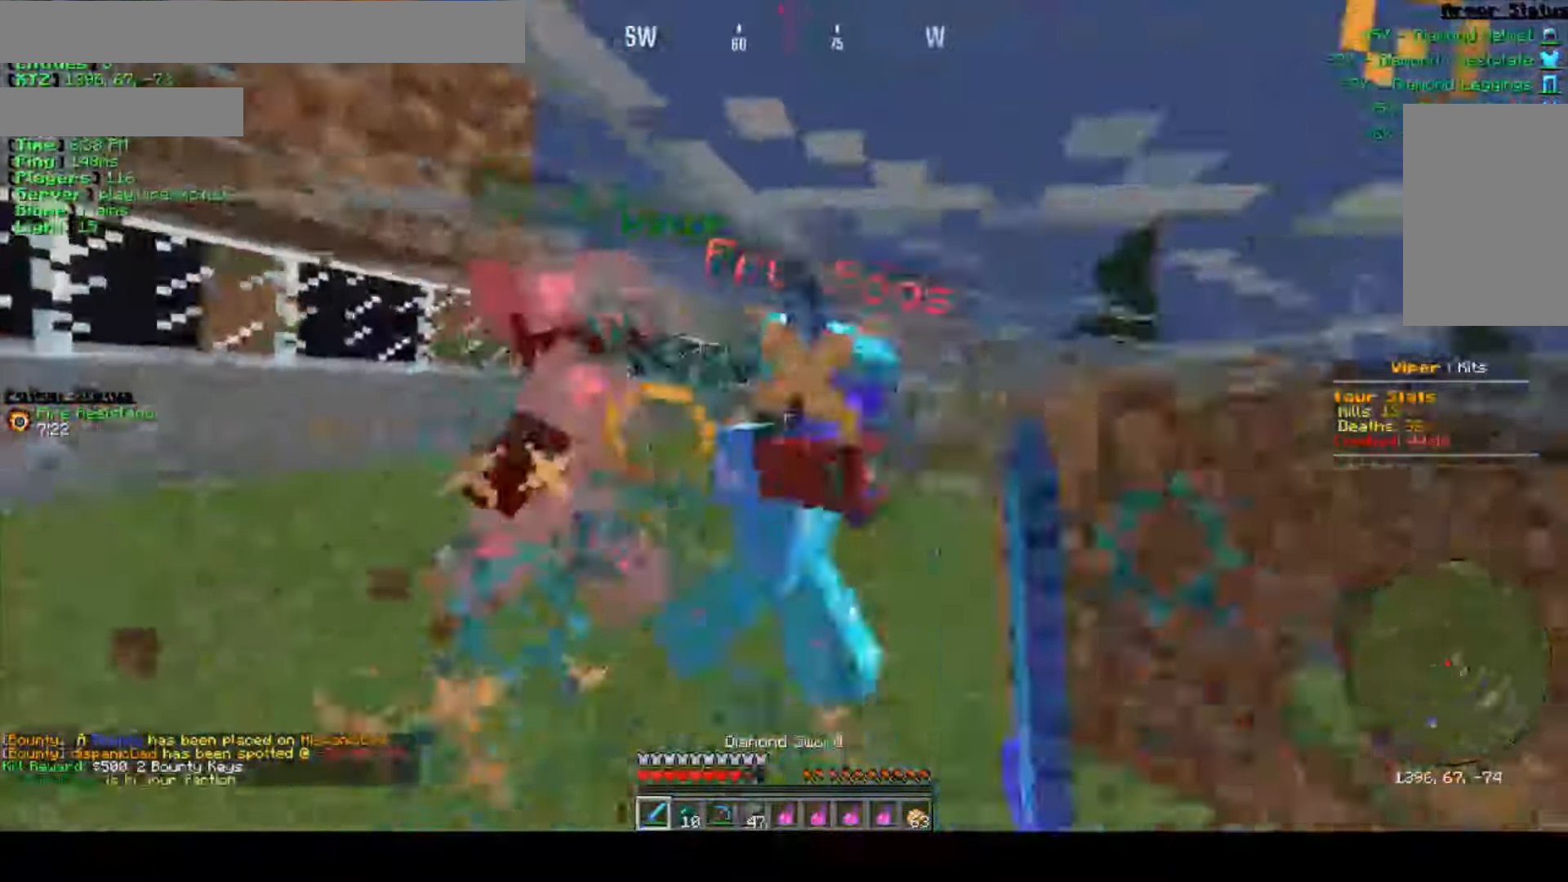
{"keys": [], "mouse": ["left"], "events": [[50, "mouse_left", "down"], [333, "mouse_left", "up"], [333, "w", "up"], [400, "mouse_left", "down"]]}
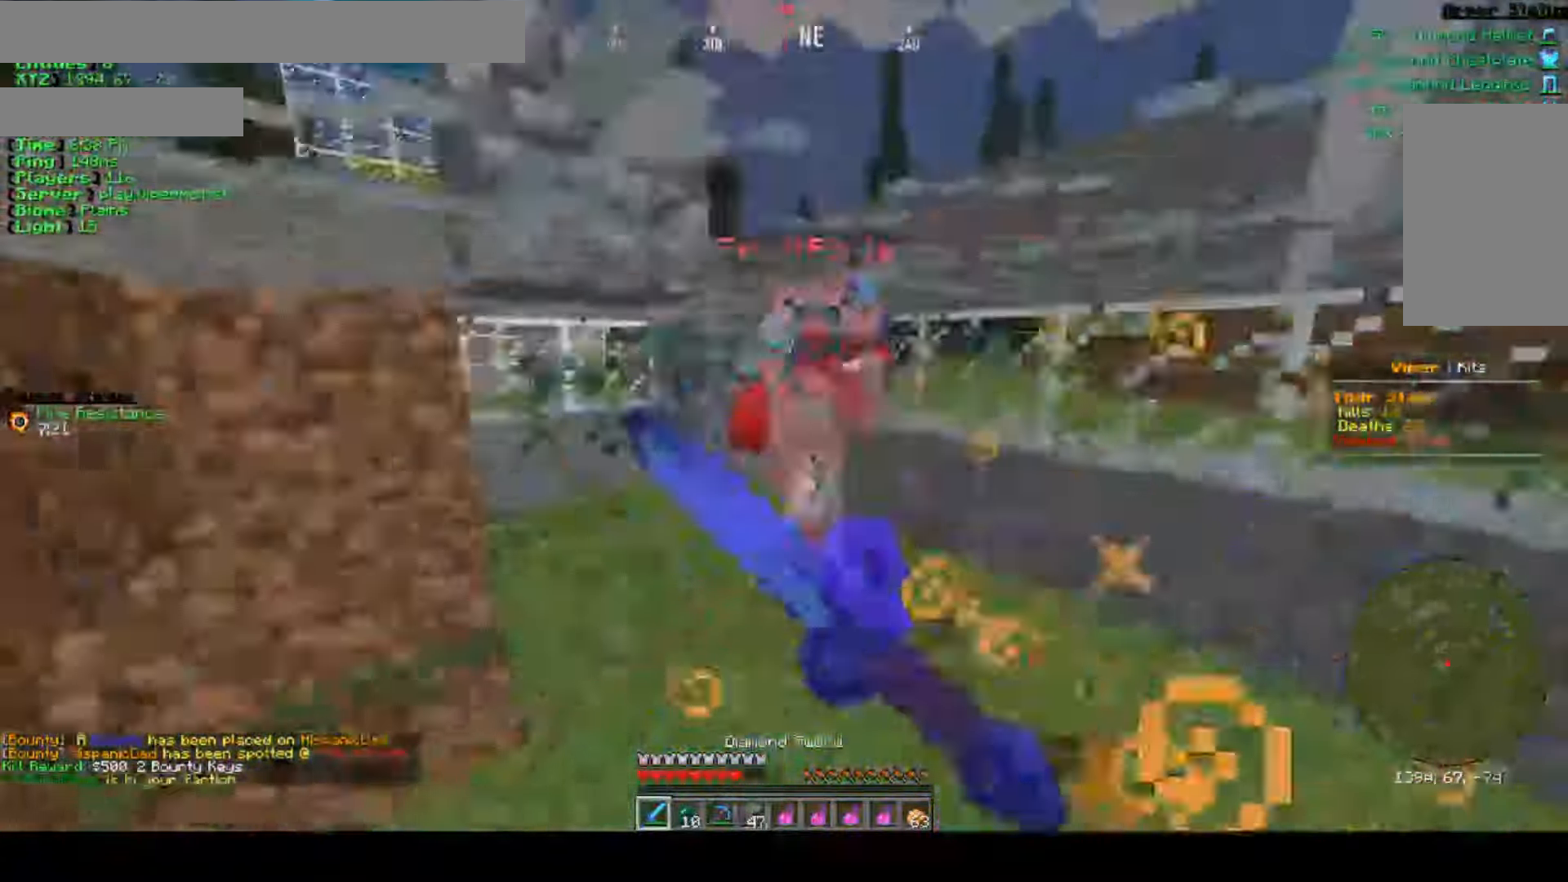
{"keys": ["w"], "mouse": ["left"], "events": [[33, "mouse_left", "up"], [116, "mouse_left", "down"], [250, "mouse_left", "up"], [316, "mouse_left", "down"], [333, "w", "down"], [450, "mouse_left", "up"], [500, "mouse_left", "down"]]}
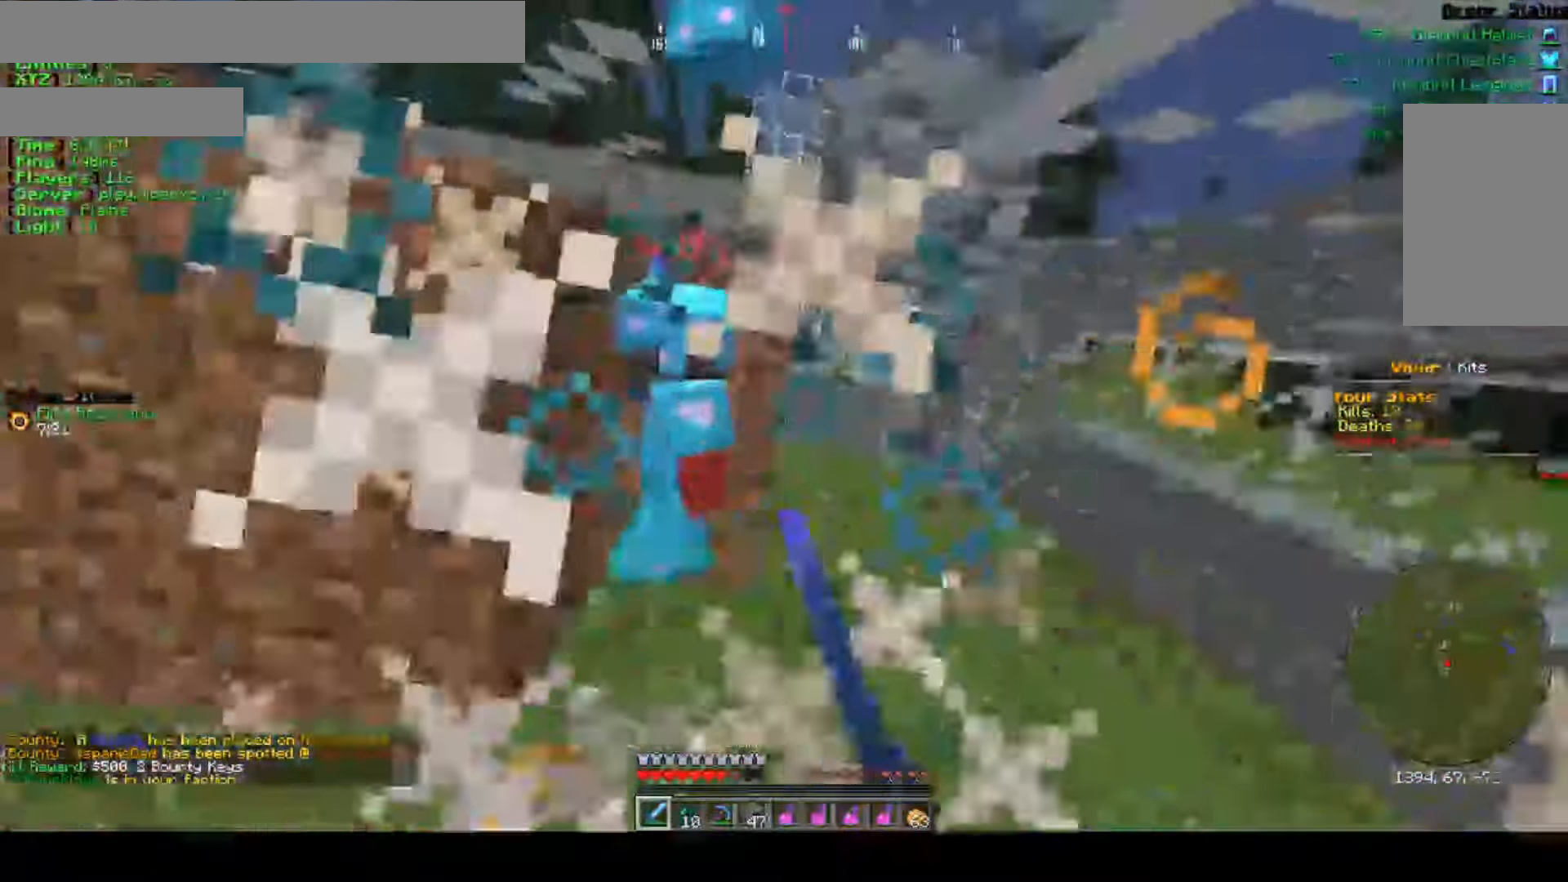
{"keys": ["w"], "mouse": [], "events": [[83, "w", "up"], [133, "mouse_left", "up"], [166, "mouse_left", "down"], [300, "mouse_left", "up"], [350, "mouse_left", "down"], [416, "w", "down"], [466, "mouse_left", "up"]]}
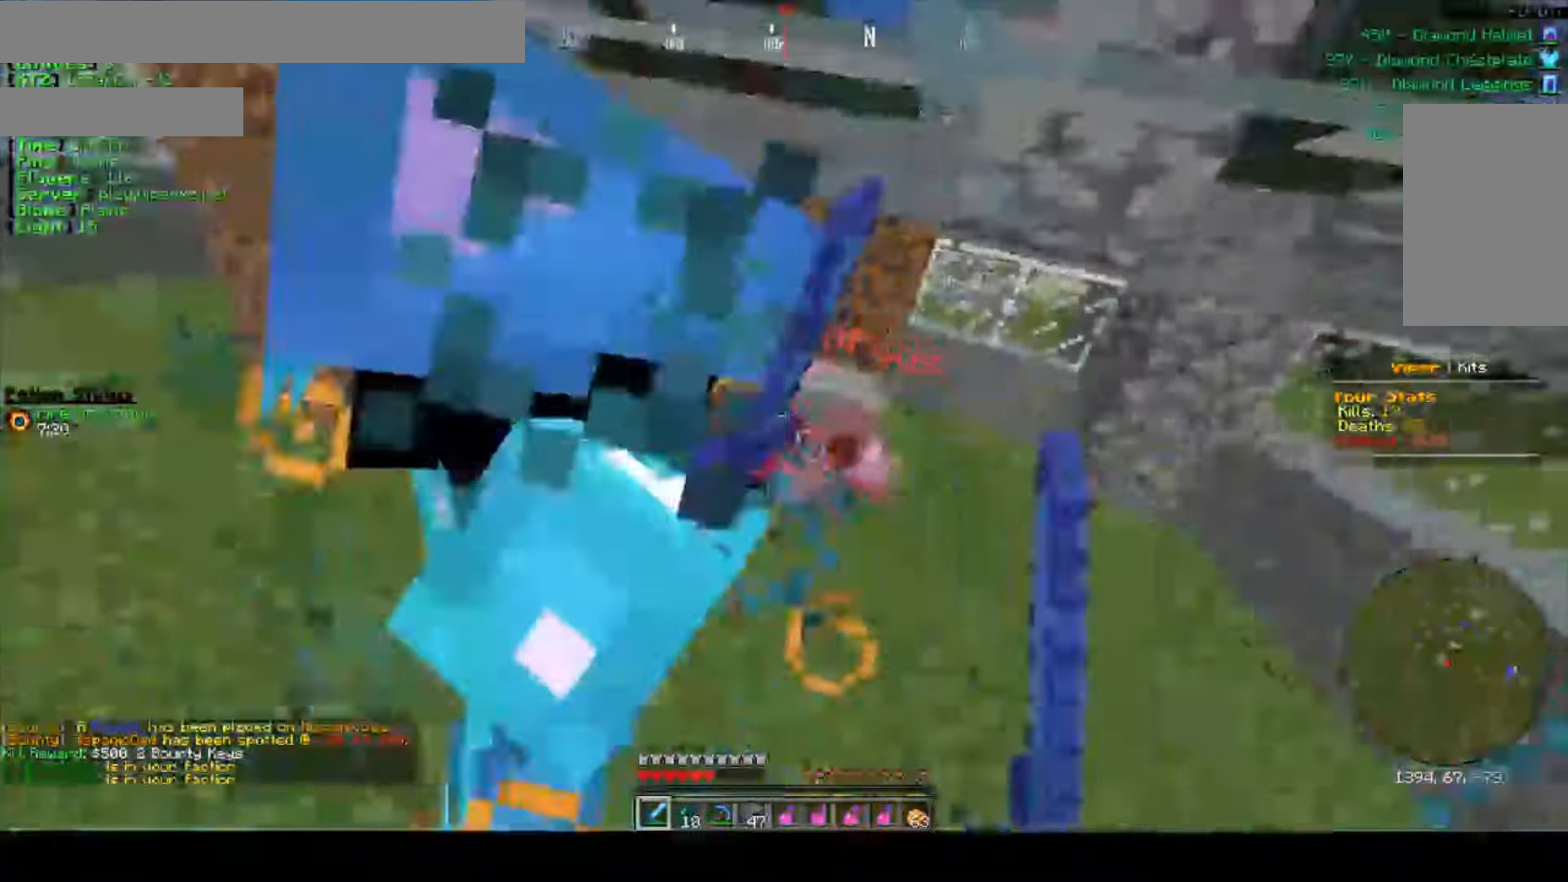
{"keys": ["w"], "mouse": ["left"], "events": [[33, "mouse_left", "down"], [183, "mouse_left", "up"], [183, "w", "up"], [250, "mouse_left", "down"], [300, "w", "down"], [366, "mouse_left", "up"], [433, "mouse_left", "down"]]}
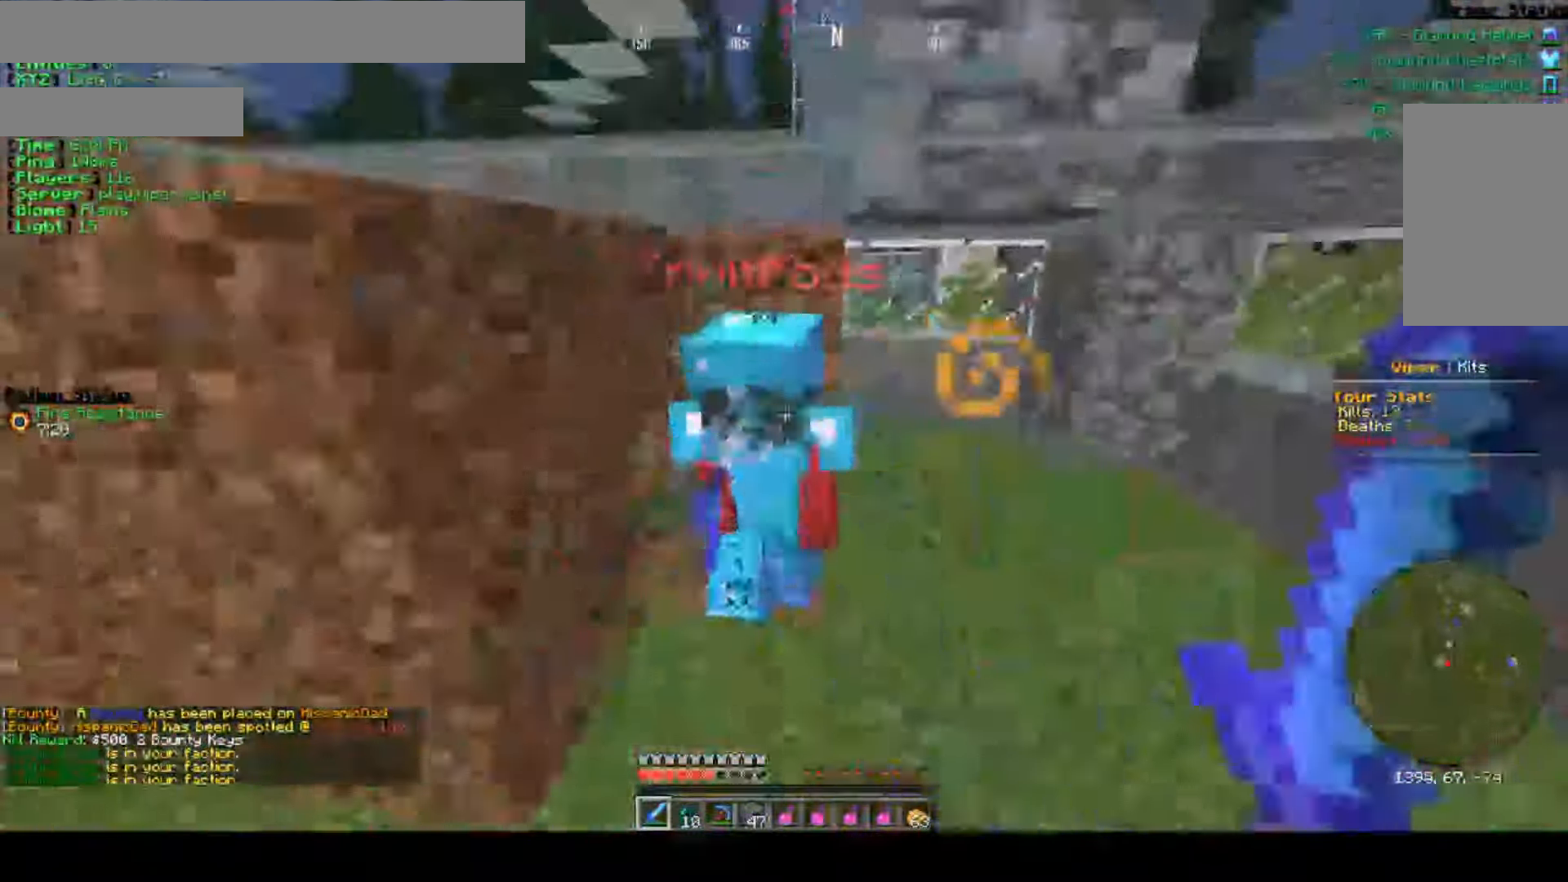
{"keys": ["w"], "mouse": ["left"], "events": [[33, "w", "up"], [50, "mouse_left", "up"], [100, "mouse_left", "down"], [233, "mouse_left", "up"], [283, "mouse_left", "down"], [417, "mouse_left", "up"], [483, "mouse_left", "down"], [483, "w", "down"]]}
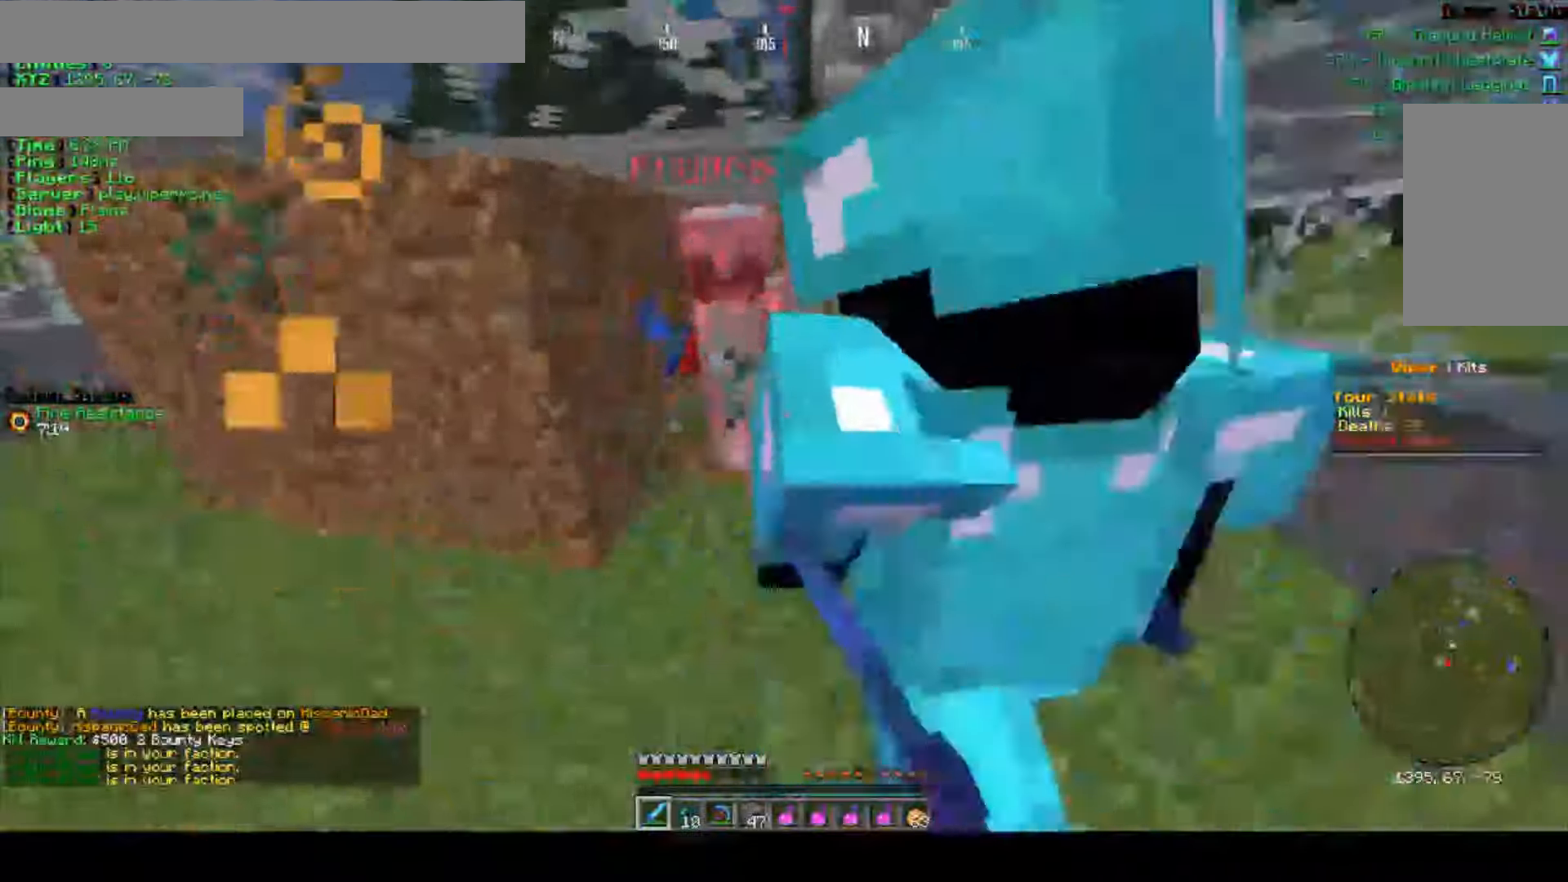
{"keys": [], "mouse": [], "events": [[100, "mouse_left", "up"], [167, "mouse_left", "down"], [300, "mouse_left", "up"], [350, "mouse_left", "down"], [350, "w", "up"], [483, "mouse_left", "up"]]}
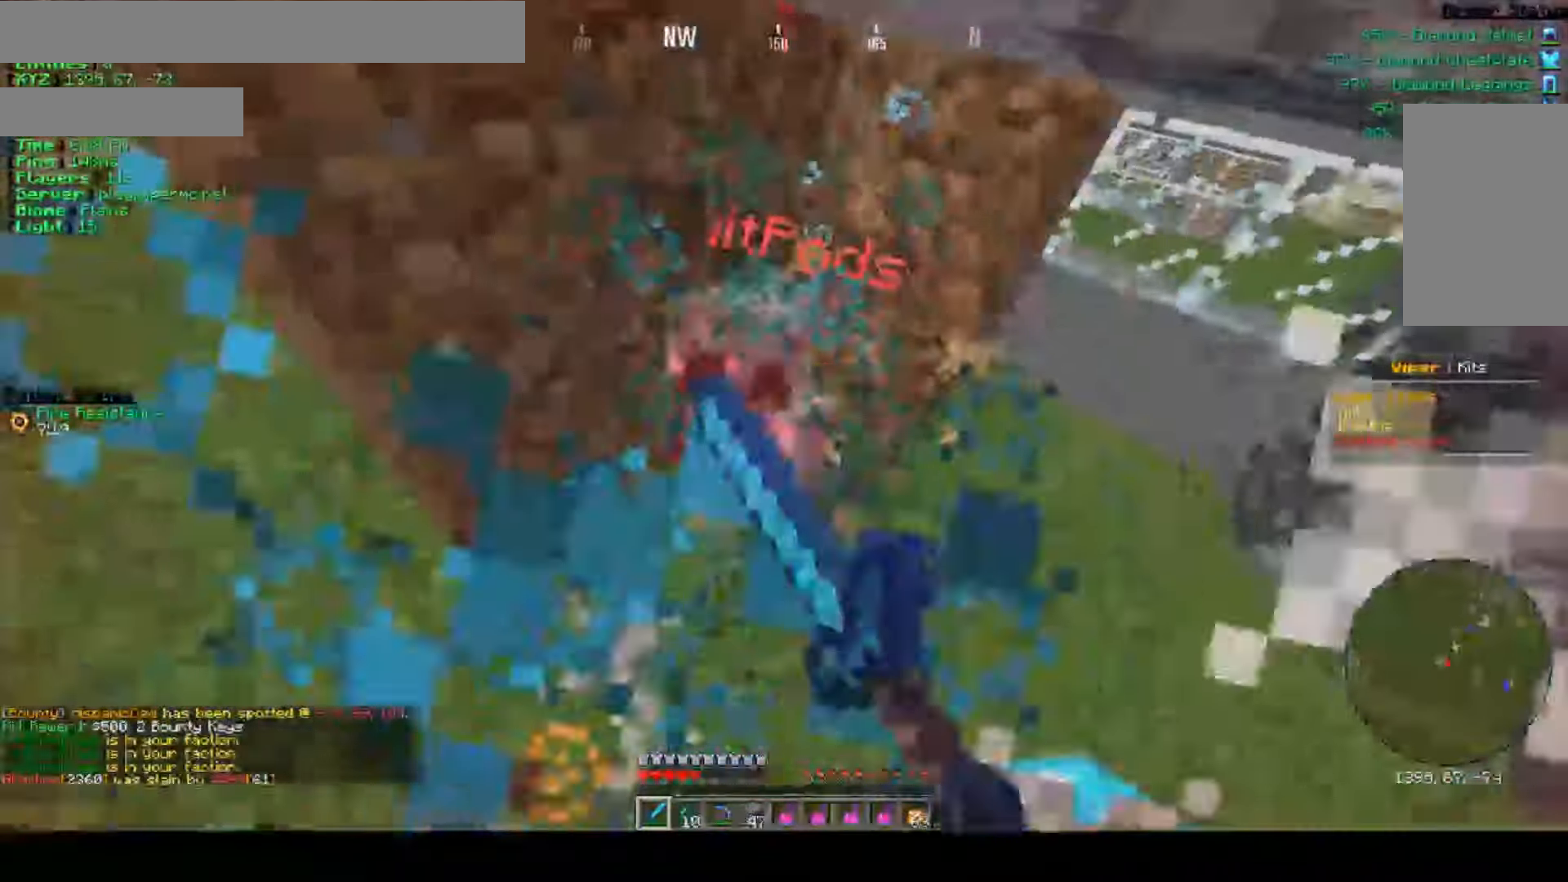
{"keys": ["s"], "mouse": ["left"], "events": [[17, "mouse_right", "down"], [33, "mouse_left", "down"], [133, "mouse_right", "up"], [150, "mouse_left", "up"], [217, "mouse_left", "down"], [217, "mouse_right", "down"], [317, "mouse_left", "up"], [317, "mouse_right", "up"], [383, "mouse_left", "down"], [400, "mouse_right", "down"], [400, "s", "down"], [500, "mouse_right", "up"]]}
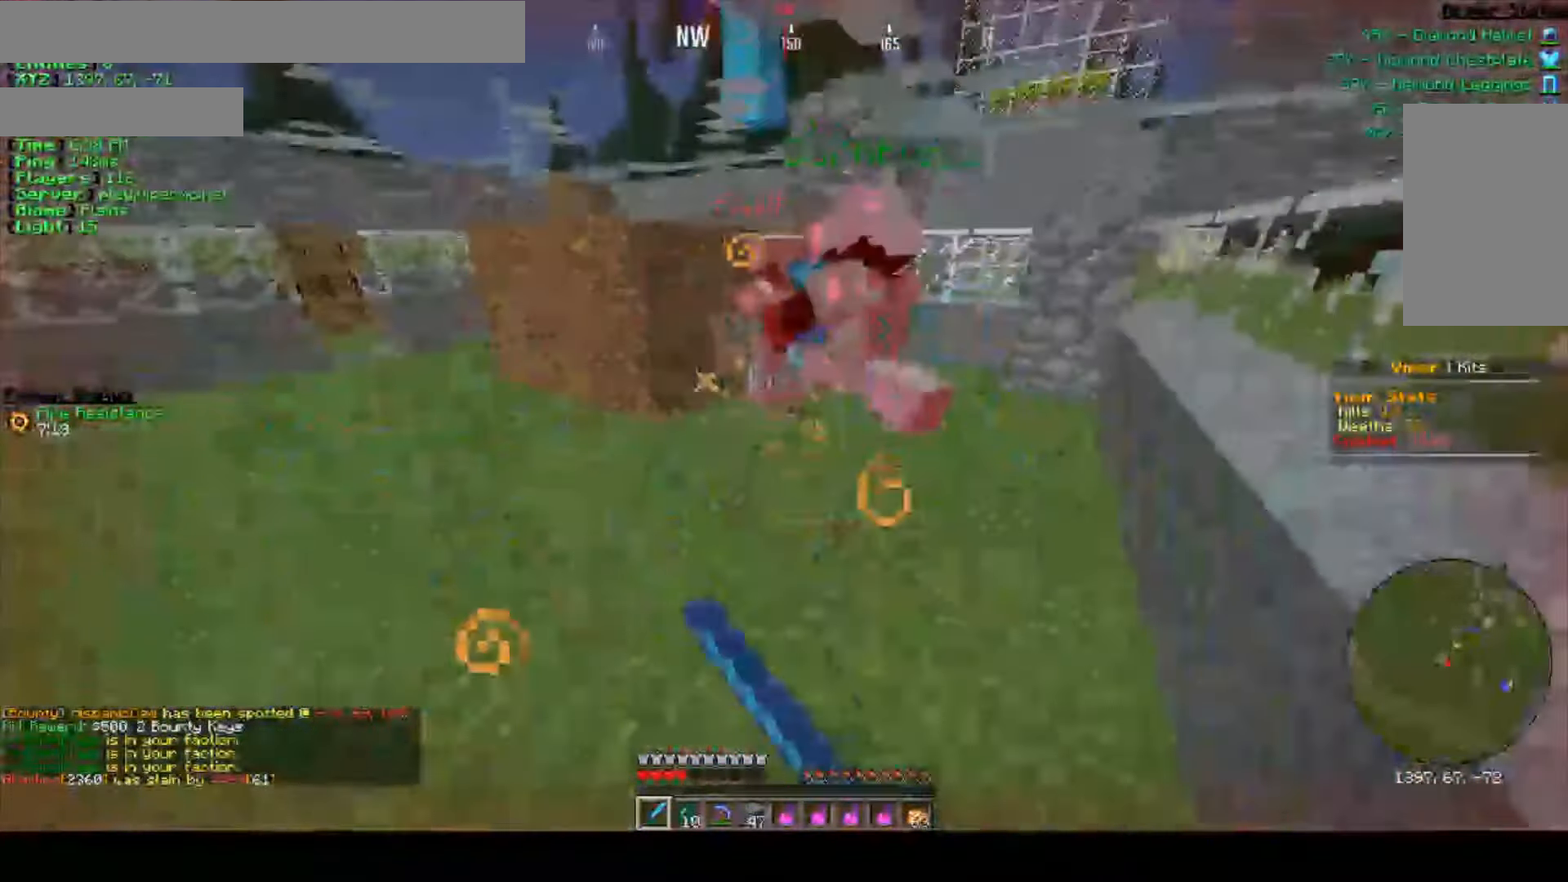
{"keys": ["w"], "mouse": ["left"], "events": [[17, "s", "up"], [33, "mouse_left", "up"], [83, "w", "down"], [133, "mouse_left", "down"], [300, "mouse_left", "up"], [367, "mouse_left", "down"], [400, "mouse_right", "down"], [467, "mouse_right", "up"]]}
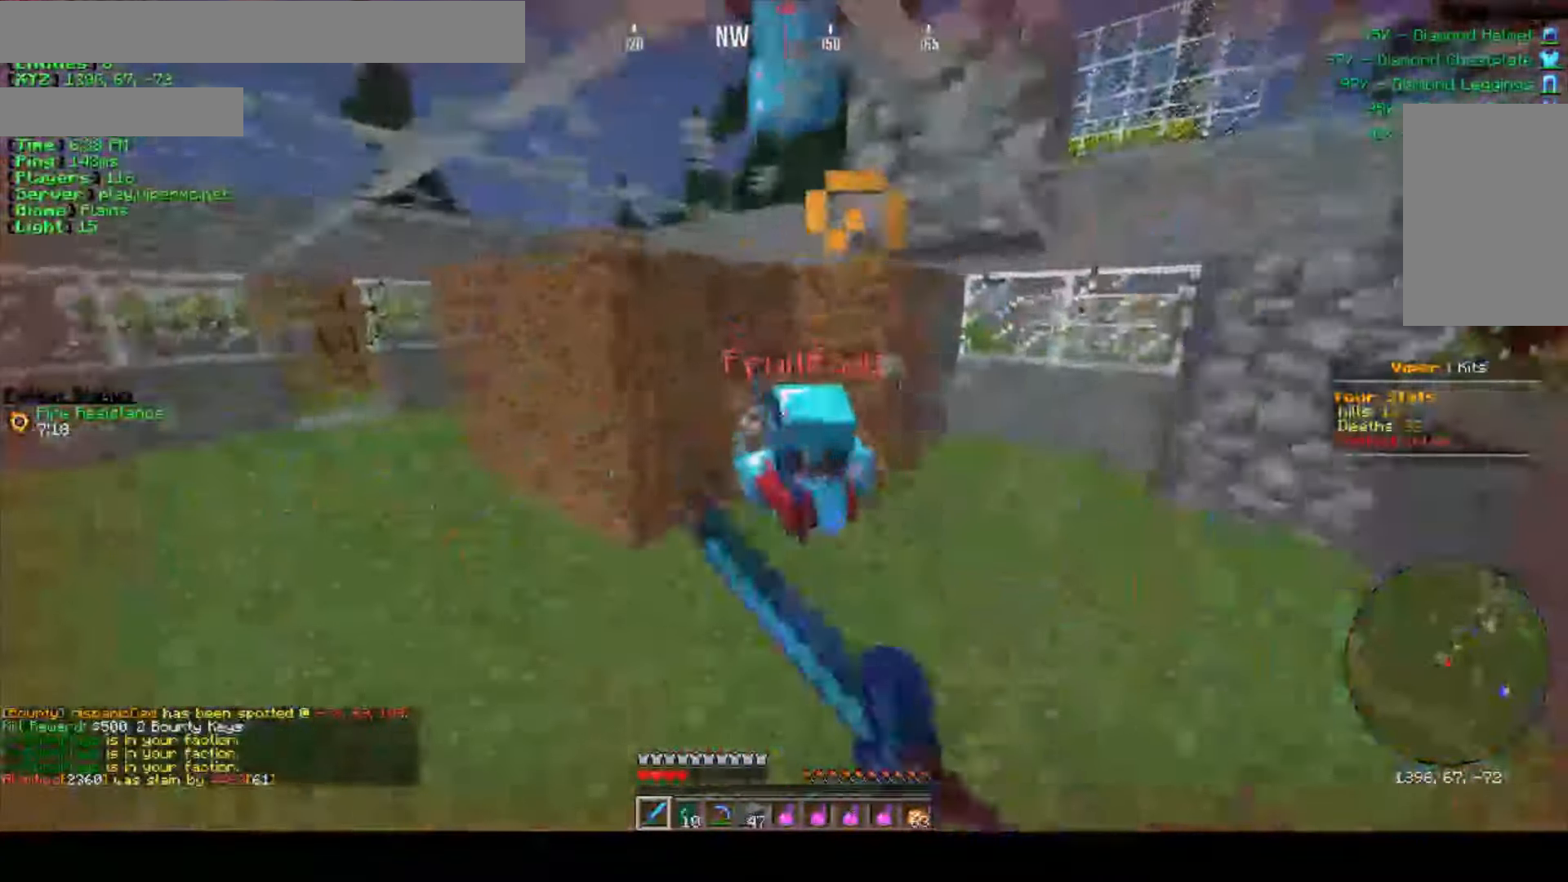
{"keys": ["w"], "mouse": ["left", "right"], "events": [[17, "mouse_left", "up"], [67, "mouse_left", "down"], [83, "mouse_right", "down"], [133, "w", "up"], [200, "mouse_right", "up"], [233, "mouse_left", "up"], [250, "mouse_right", "down"], [267, "mouse_left", "down"], [367, "mouse_left", "up"], [367, "mouse_right", "up"], [450, "mouse_left", "down"], [467, "mouse_right", "down"], [500, "w", "down"]]}
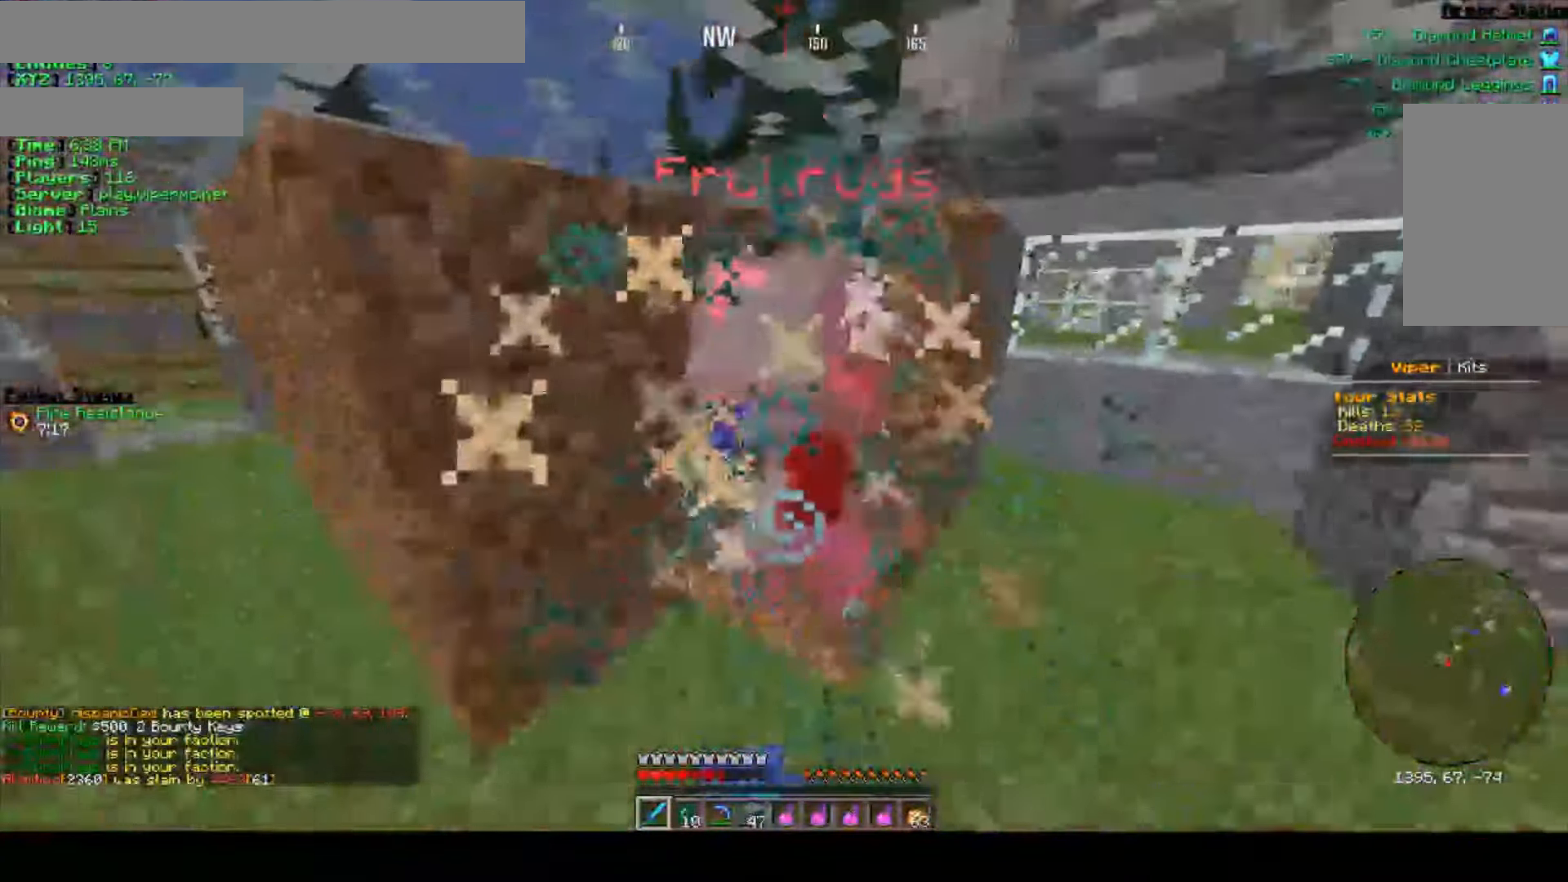
{"keys": [], "mouse": ["left", "right"], "events": [[67, "mouse_right", "up"], [133, "mouse_right", "down"], [217, "w", "up"], [233, "mouse_right", "up"], [267, "mouse_left", "up"], [300, "mouse_left", "down"], [300, "mouse_right", "down"], [400, "mouse_right", "up"], [433, "mouse_left", "up"], [483, "mouse_right", "down"], [500, "mouse_left", "down"]]}